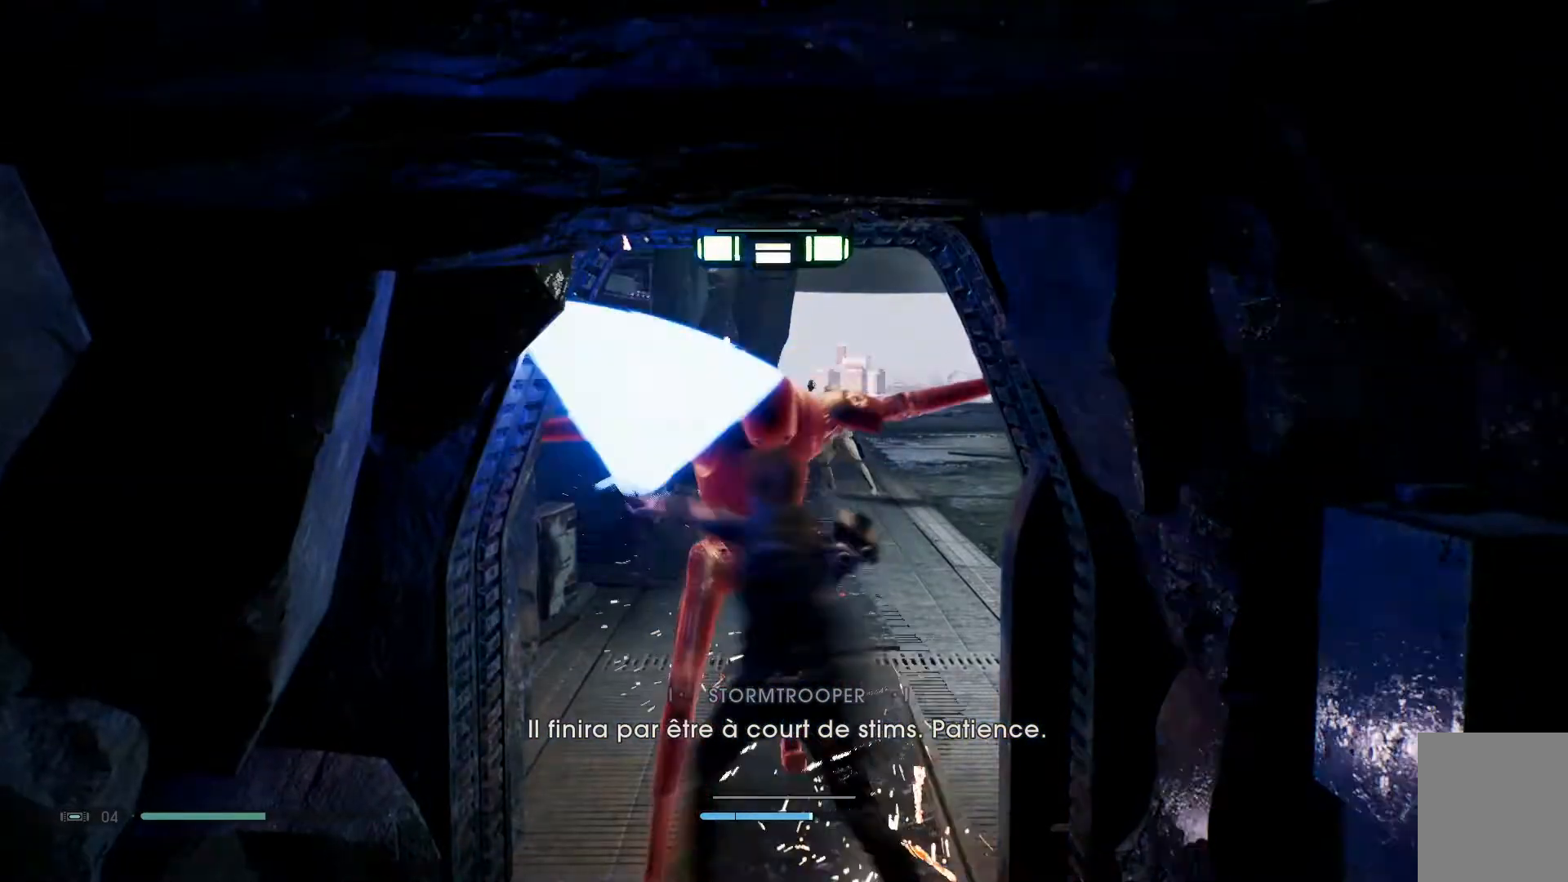
Gameplay with a controller (Xbox layout); each line is a JSON object with the inputs held at the frame after it. "events" lists button and stick changes between this image and that frame as [ms after this image, input, new state], when the widget could be followed in between. Not read: L1 R1.
{"buttons": ["B"], "left_stick": "down-right", "right_stick": "center", "events": [[117, "B", "down"], [200, "B", "up"], [233, "B", "down"], [350, "B", "up"], [417, "B", "down"]]}
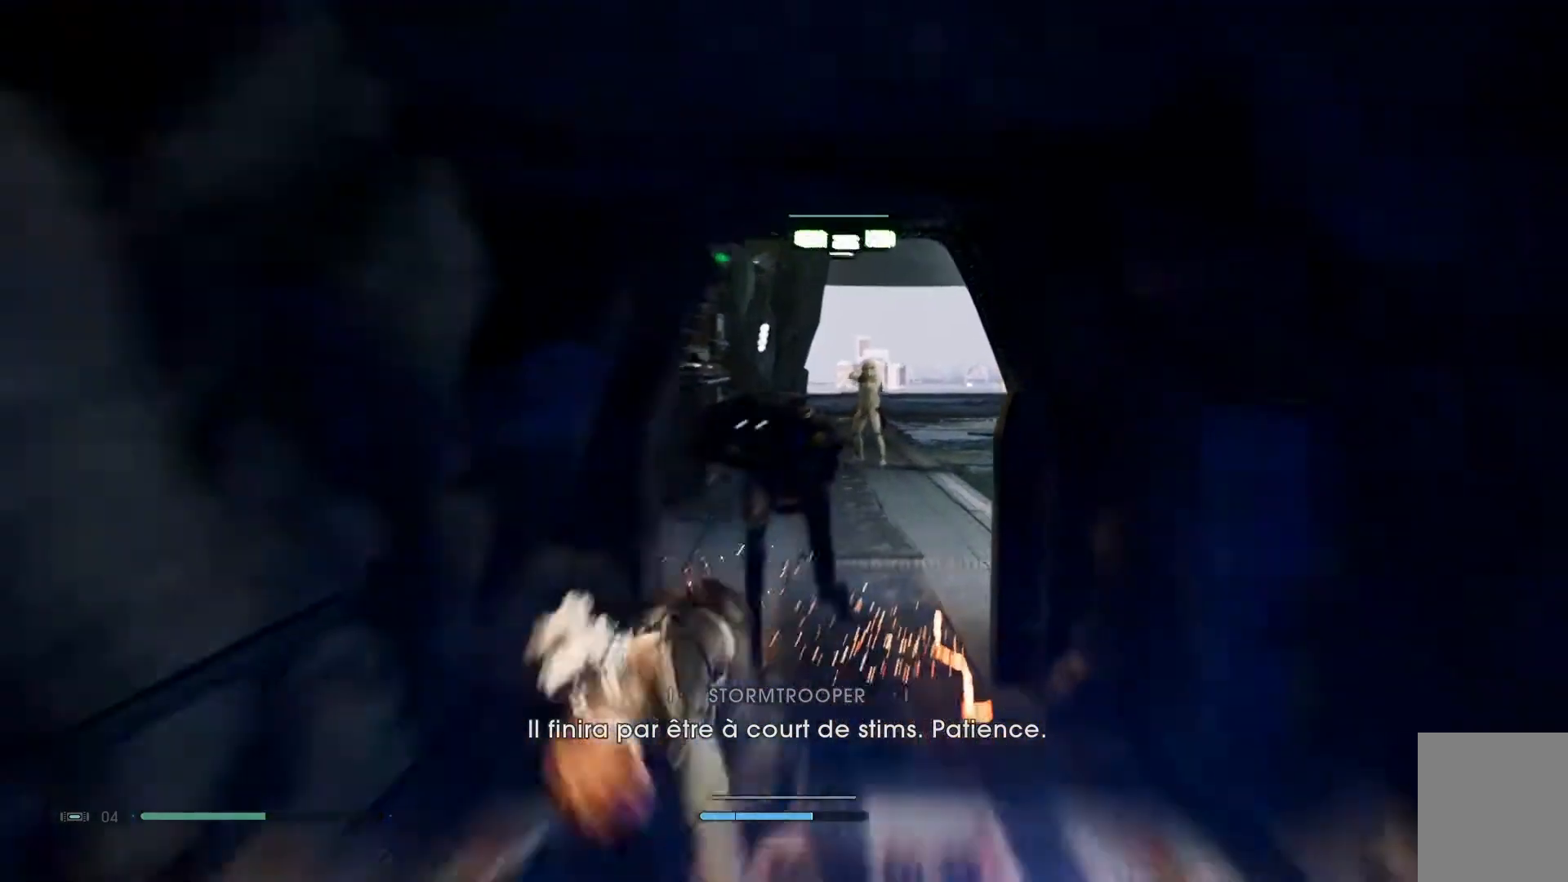
{"buttons": [], "left_stick": "up", "right_stick": "center", "events": [[33, "B", "up"], [217, "left_stick", "up-right"], [283, "left_stick", "up"]]}
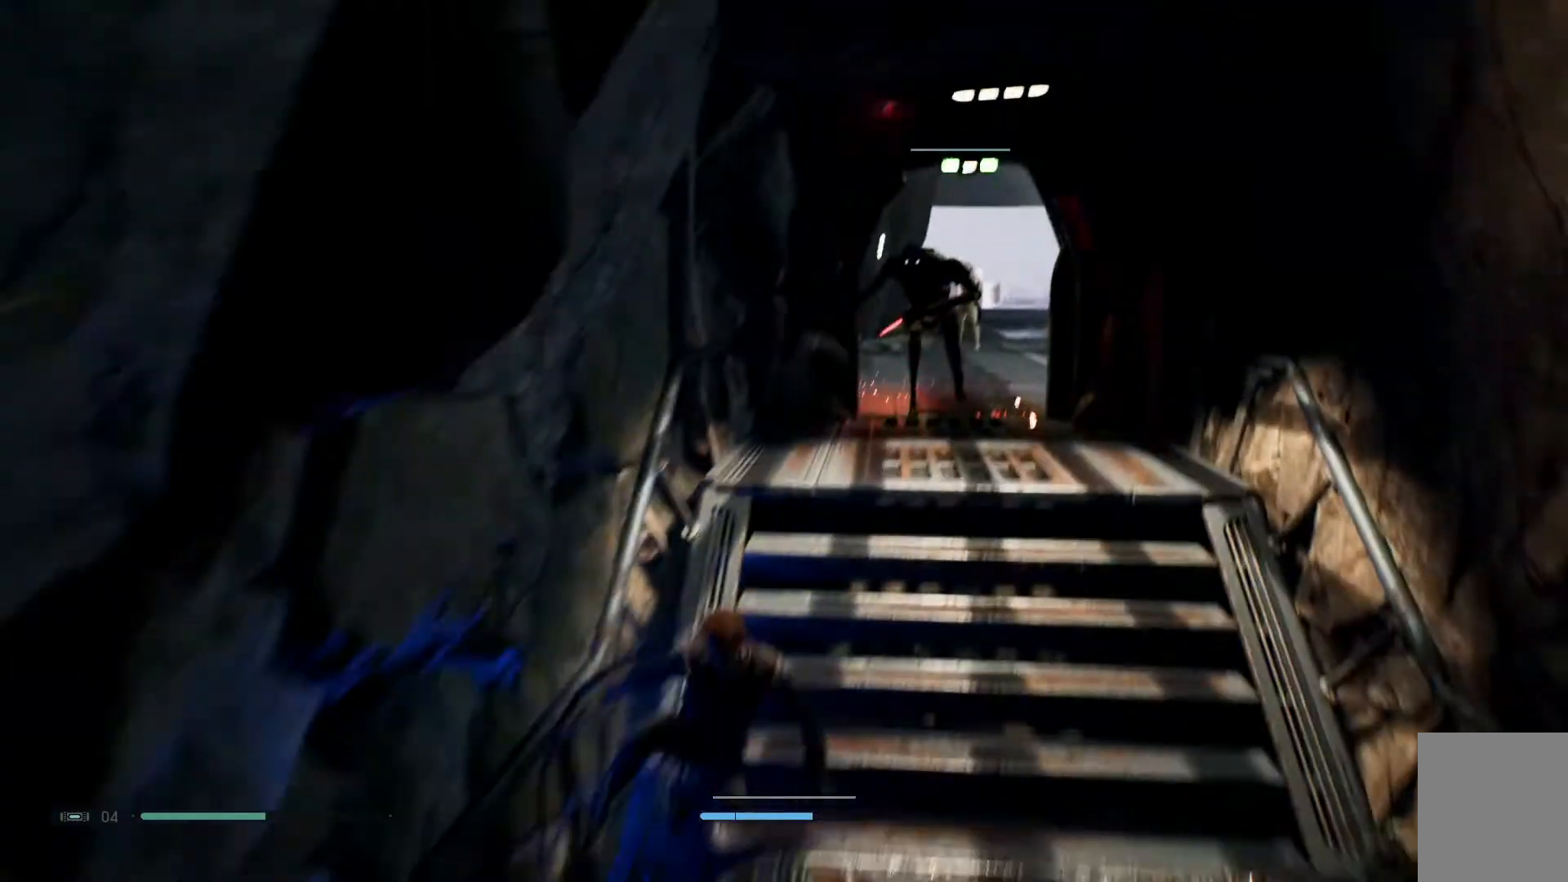
{"buttons": [], "left_stick": "up-right", "right_stick": "center", "events": [[367, "left_stick", "up-right"]]}
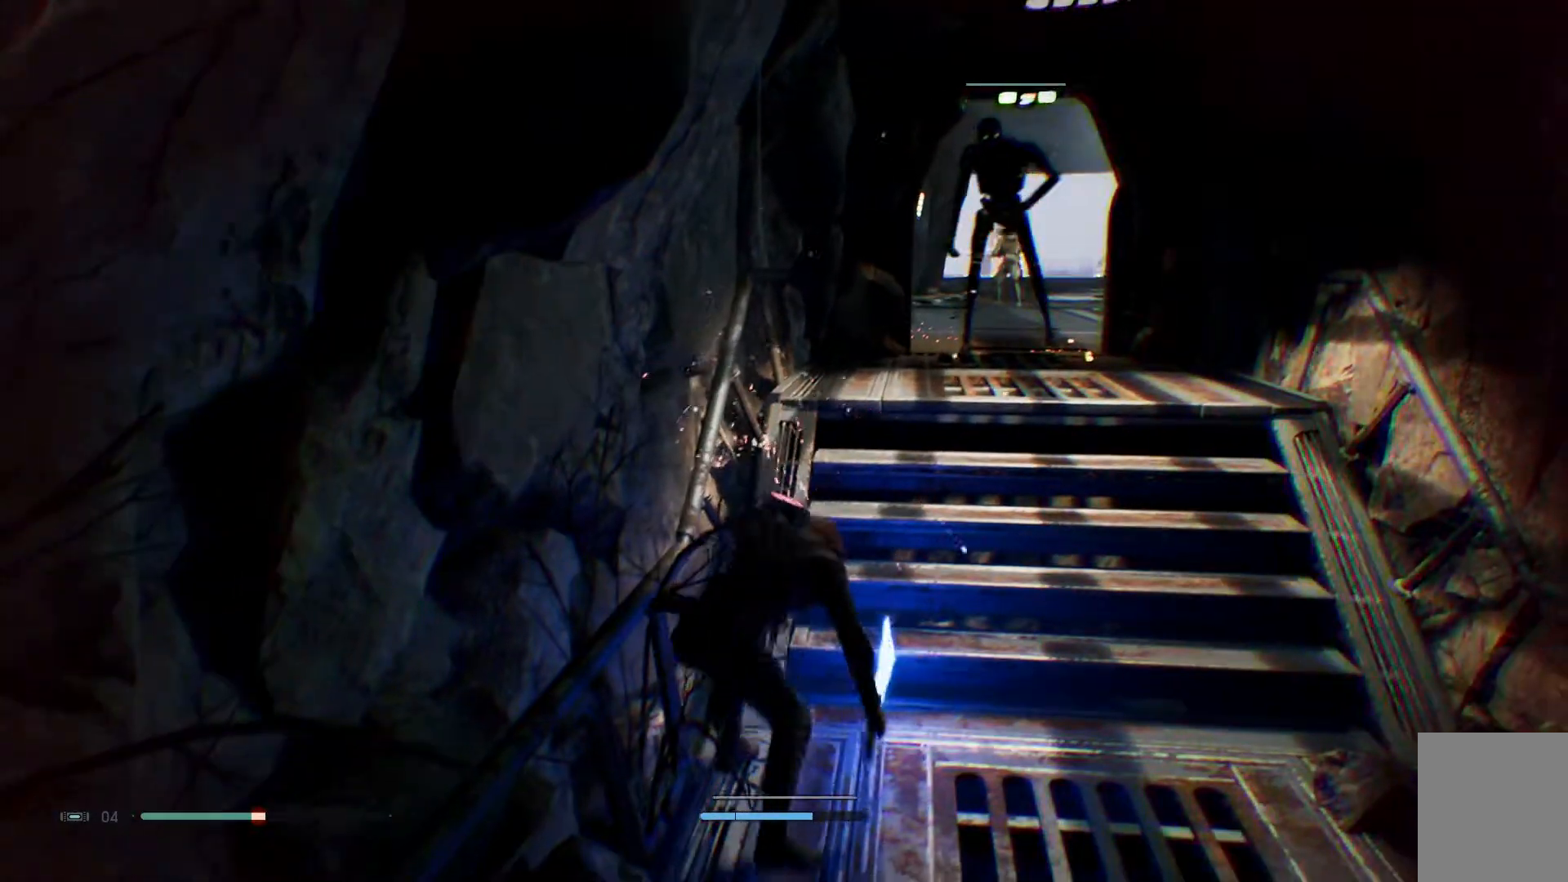
{"buttons": [], "left_stick": "up-right", "right_stick": "center", "events": []}
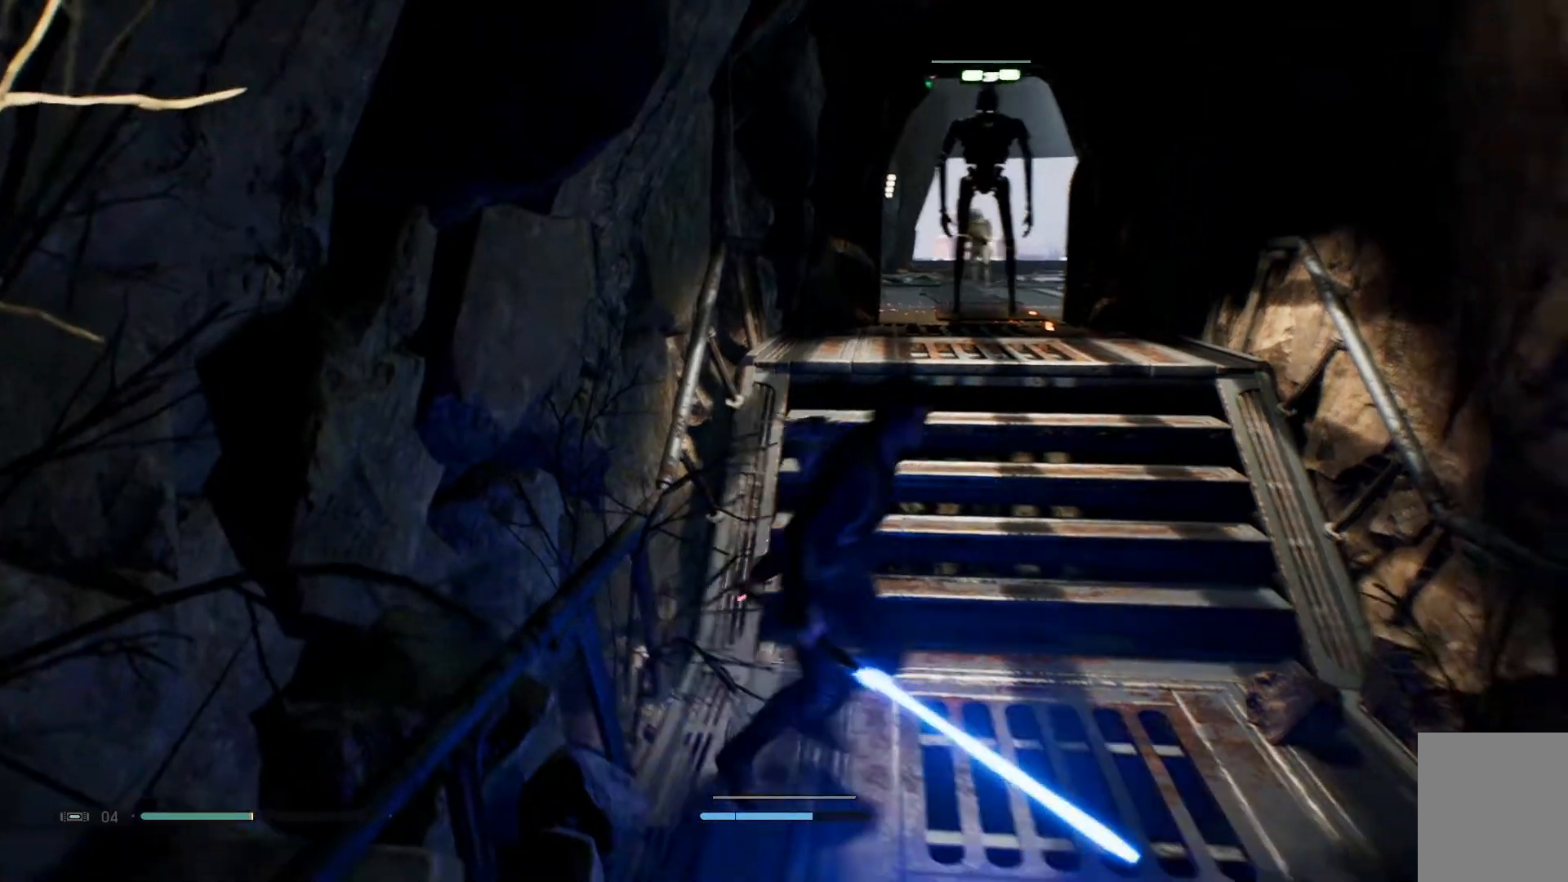
{"buttons": [], "left_stick": "up", "right_stick": "center", "events": [[367, "left_stick", "up"]]}
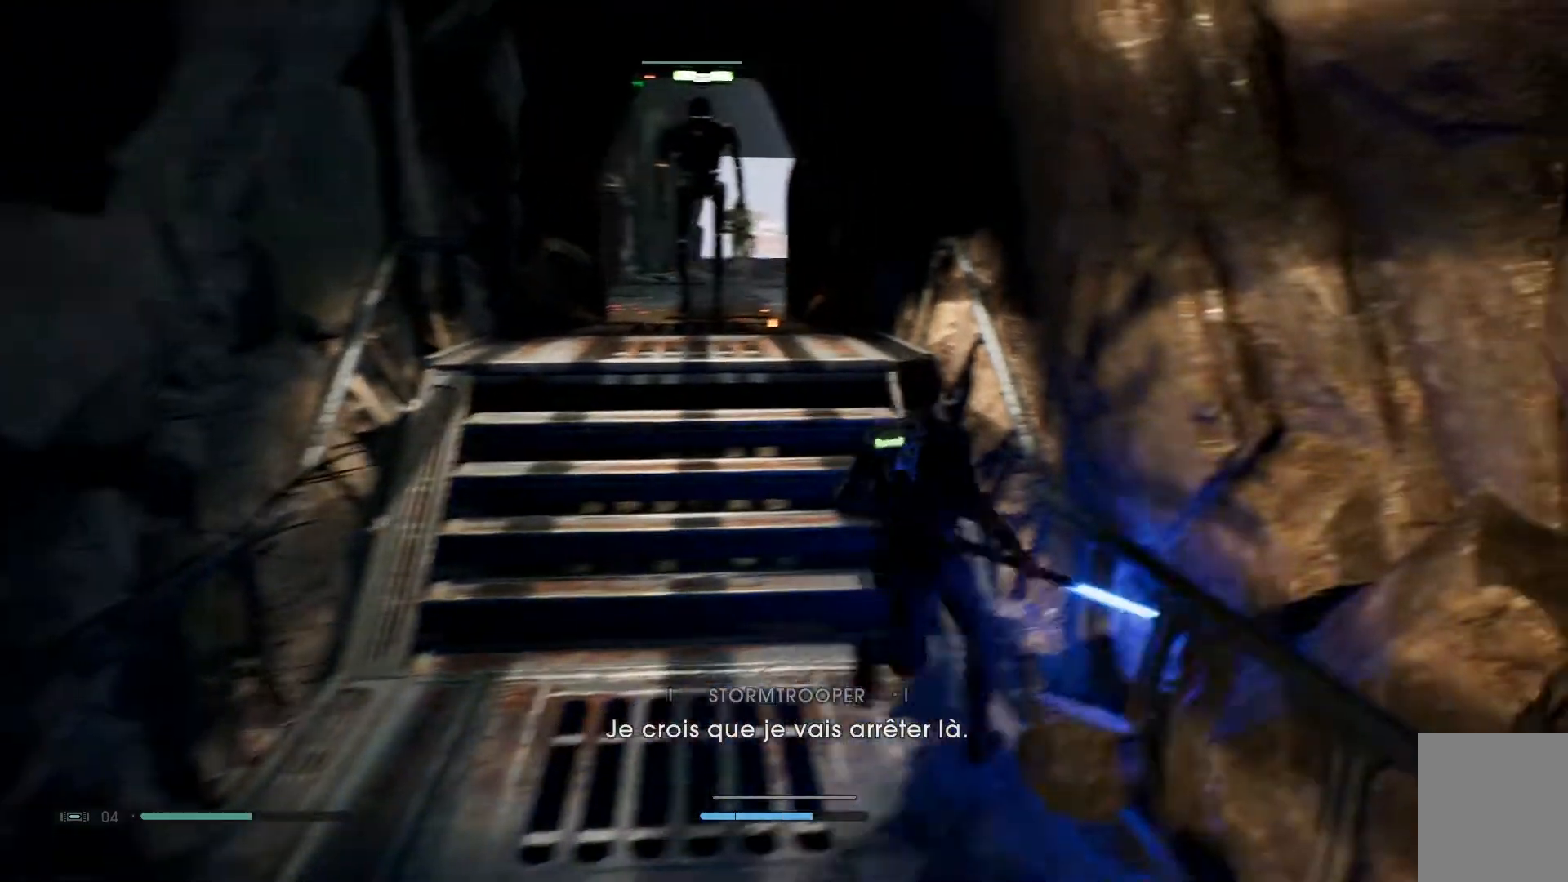
{"buttons": [], "left_stick": "up-left", "right_stick": "center", "events": [[100, "left_stick", "up-left"]]}
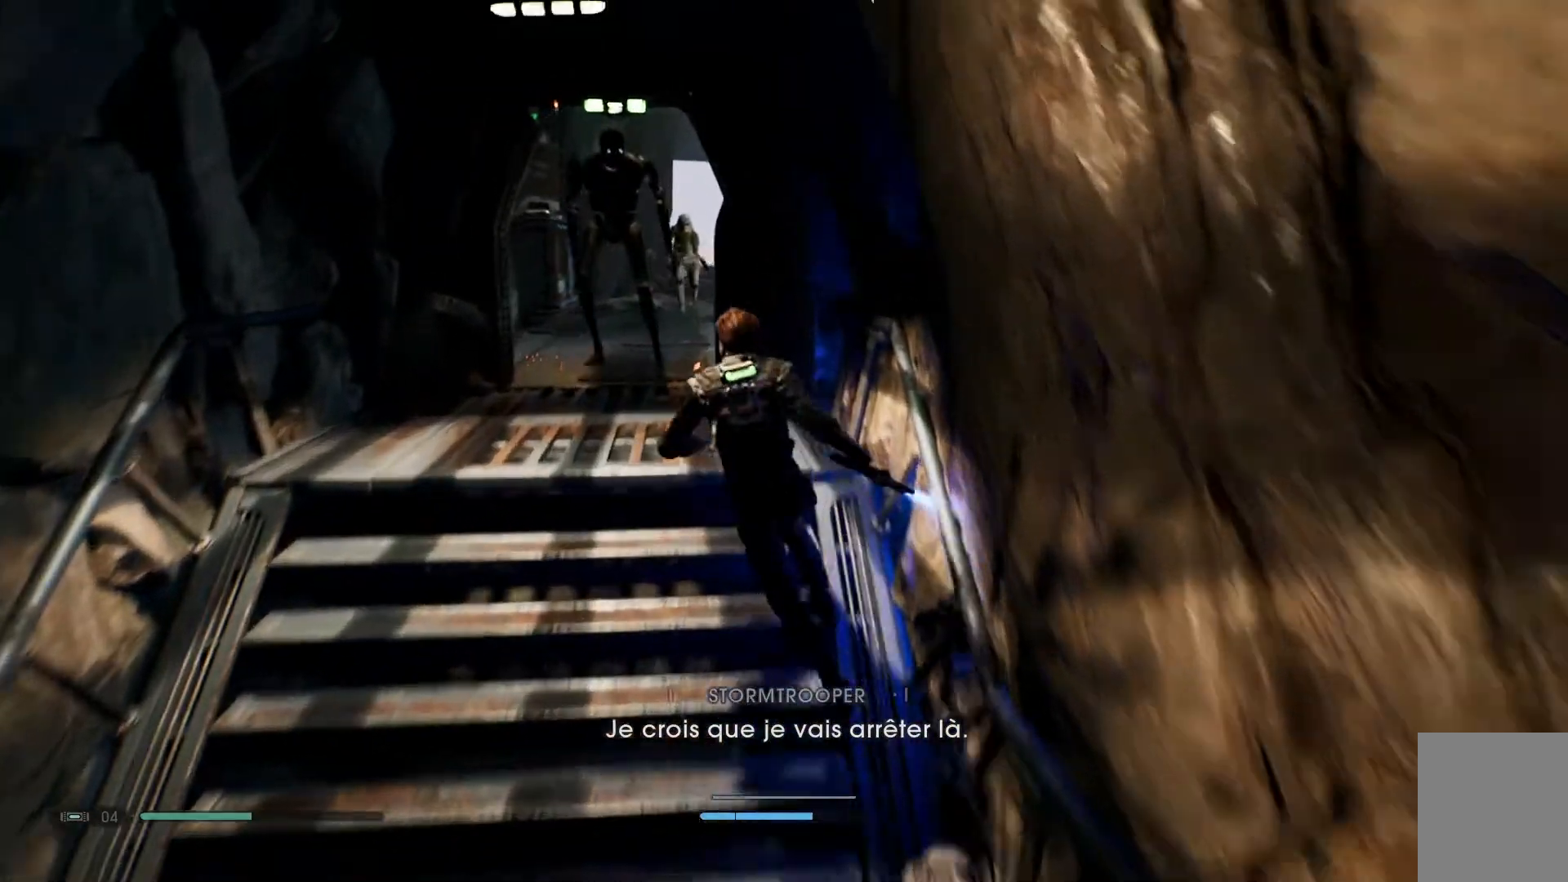
{"buttons": [], "left_stick": "up-left", "right_stick": "center", "events": [[383, "X", "down"], [500, "X", "up"]]}
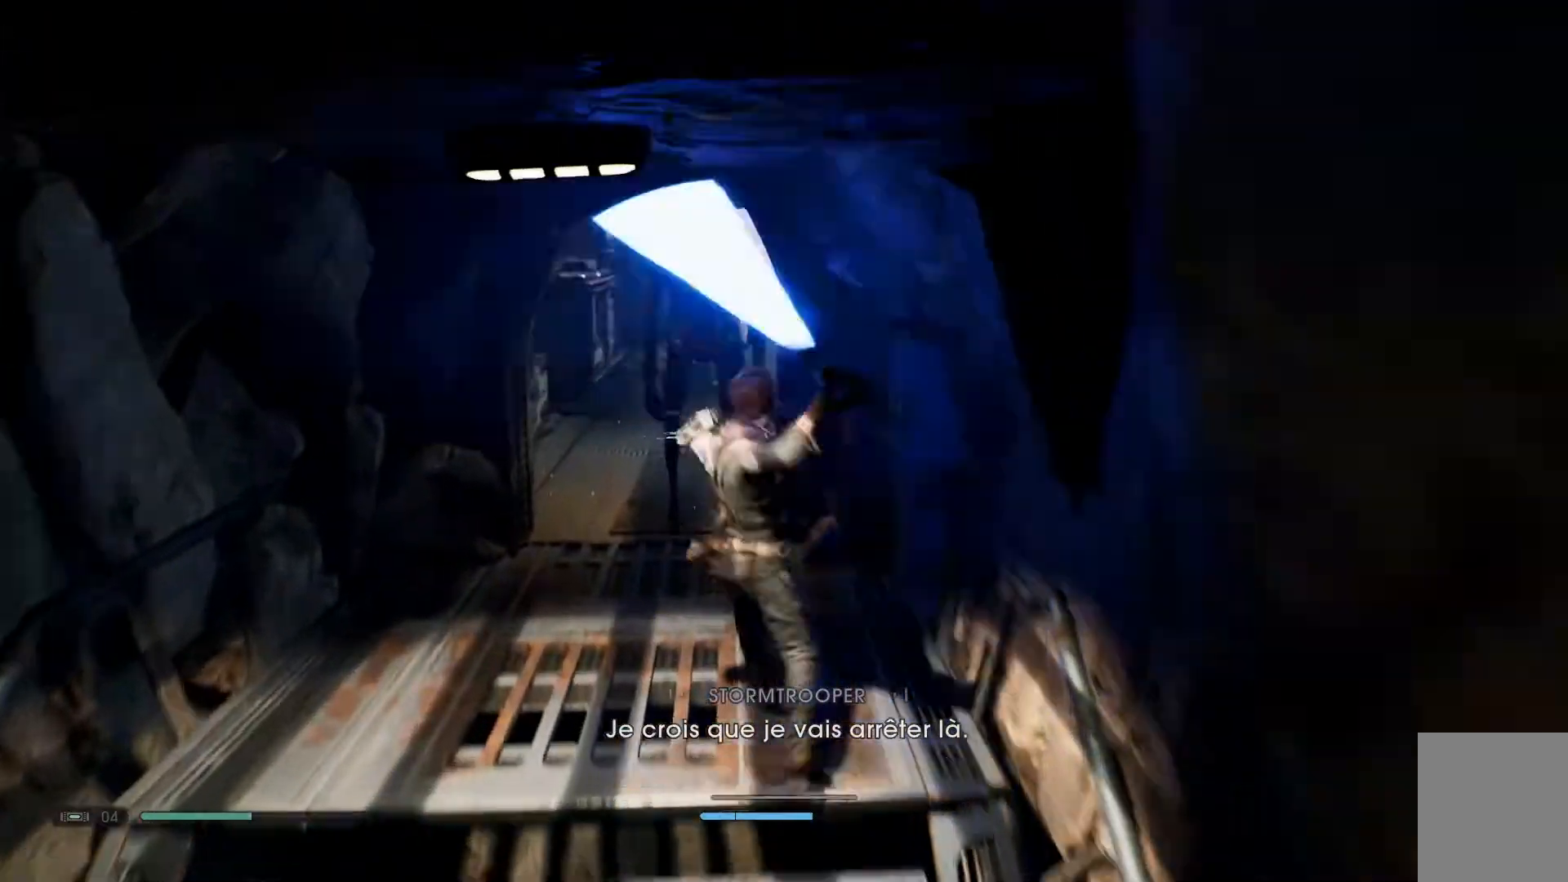
{"buttons": [], "left_stick": "center", "right_stick": "center", "events": [[167, "X", "down"], [333, "X", "up"], [333, "left_stick", "center"], [350, "X", "down"], [483, "X", "up"]]}
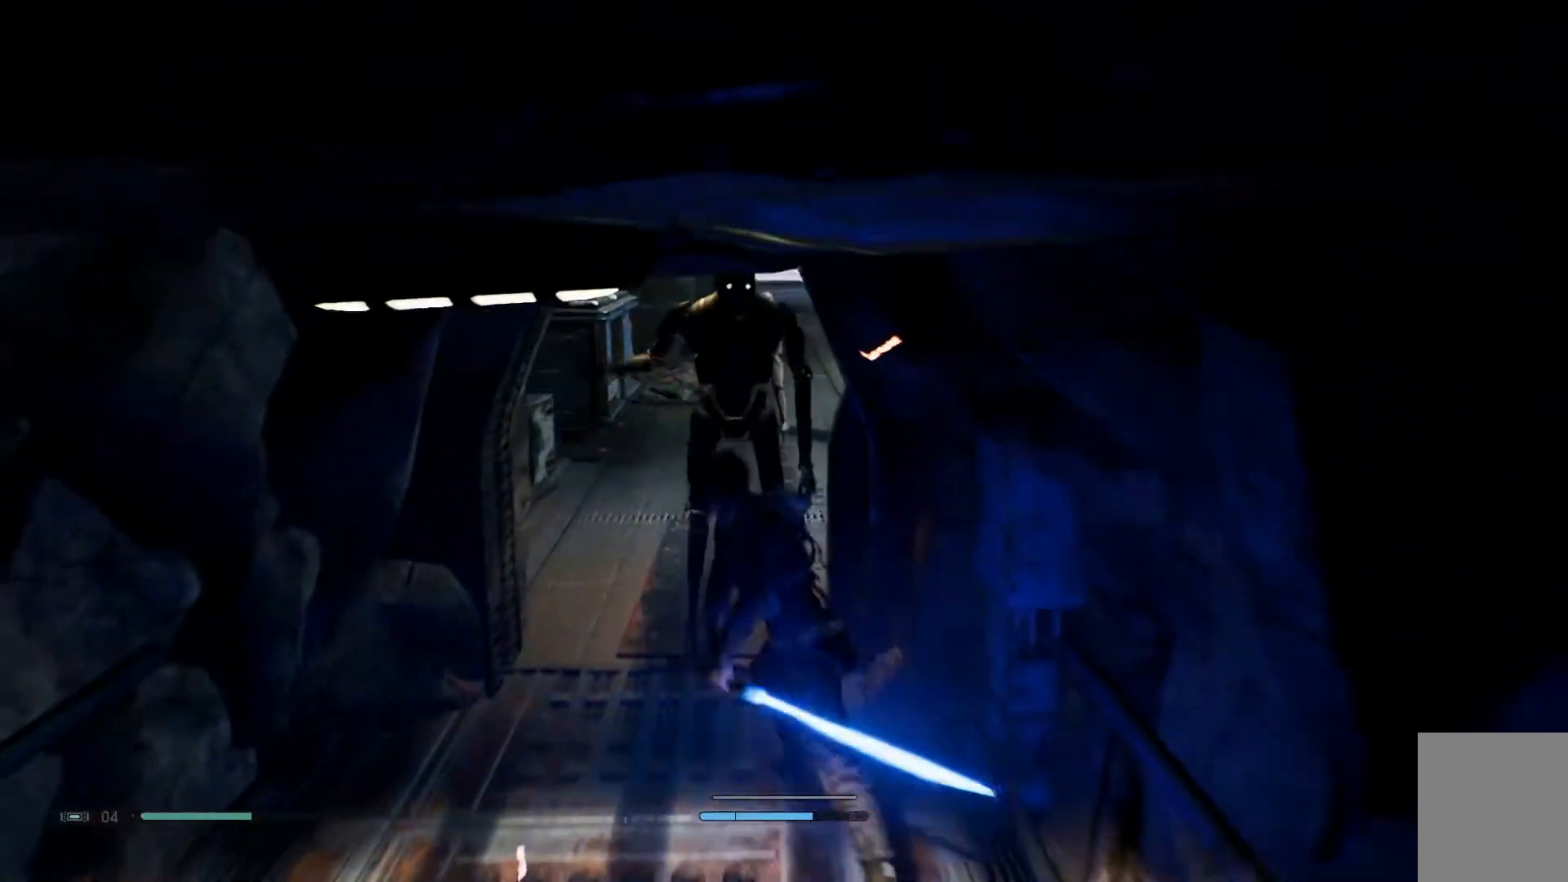
{"buttons": ["B"], "left_stick": "down-right", "right_stick": "center", "events": [[83, "X", "down"], [200, "X", "up"], [217, "L2", "down"], [267, "L2", "up"], [300, "X", "down"], [367, "X", "up"], [433, "left_stick", "down-right"], [500, "B", "down"]]}
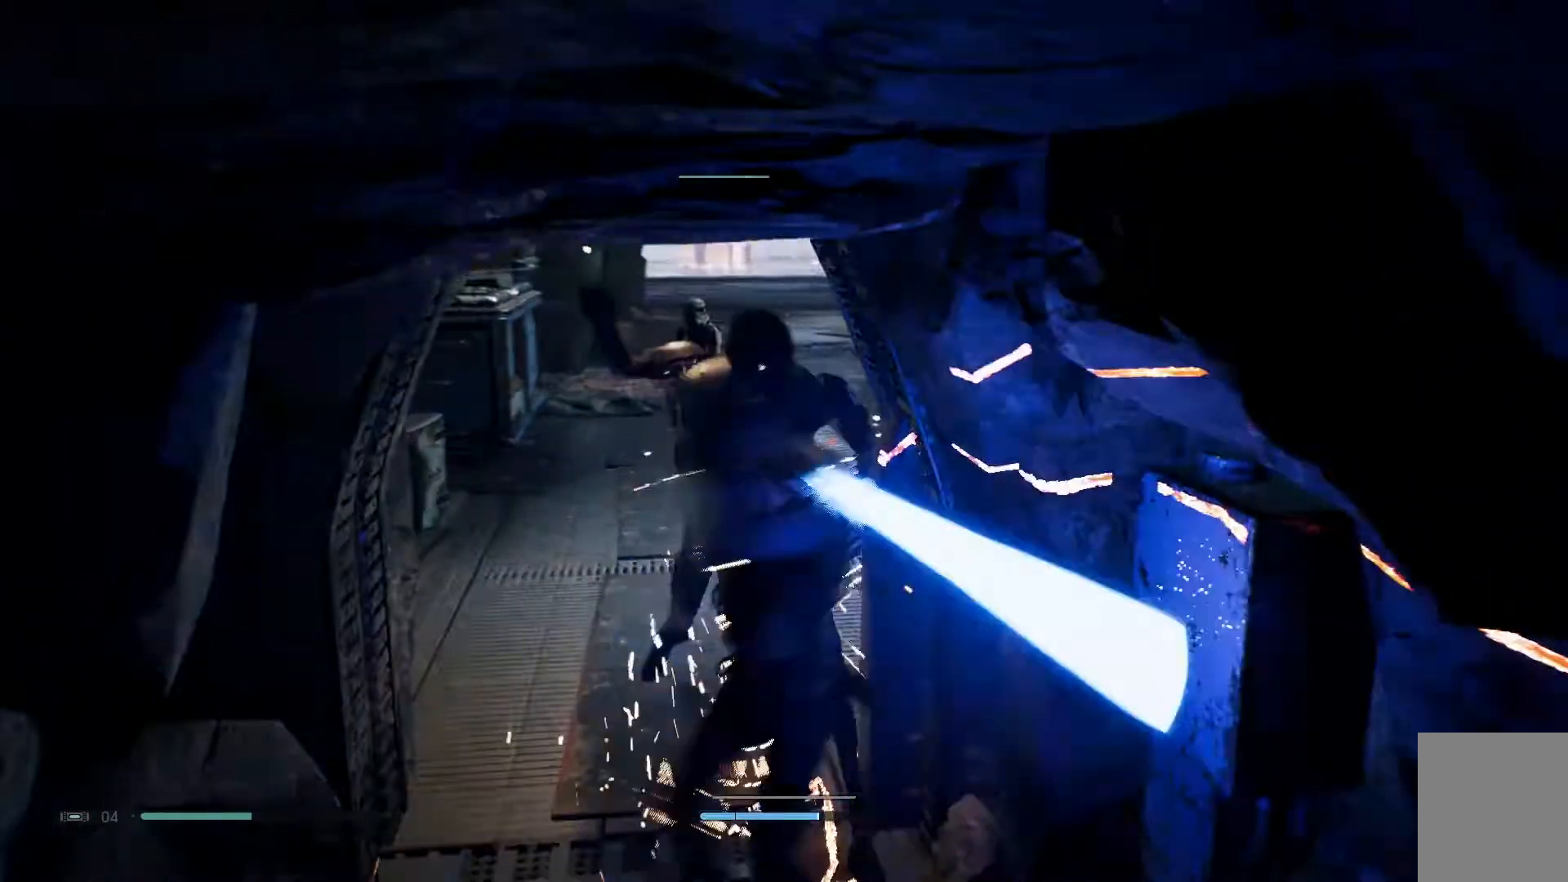
{"buttons": [], "left_stick": "down-right", "right_stick": "center", "events": [[217, "B", "up"], [317, "B", "down"], [433, "B", "up"]]}
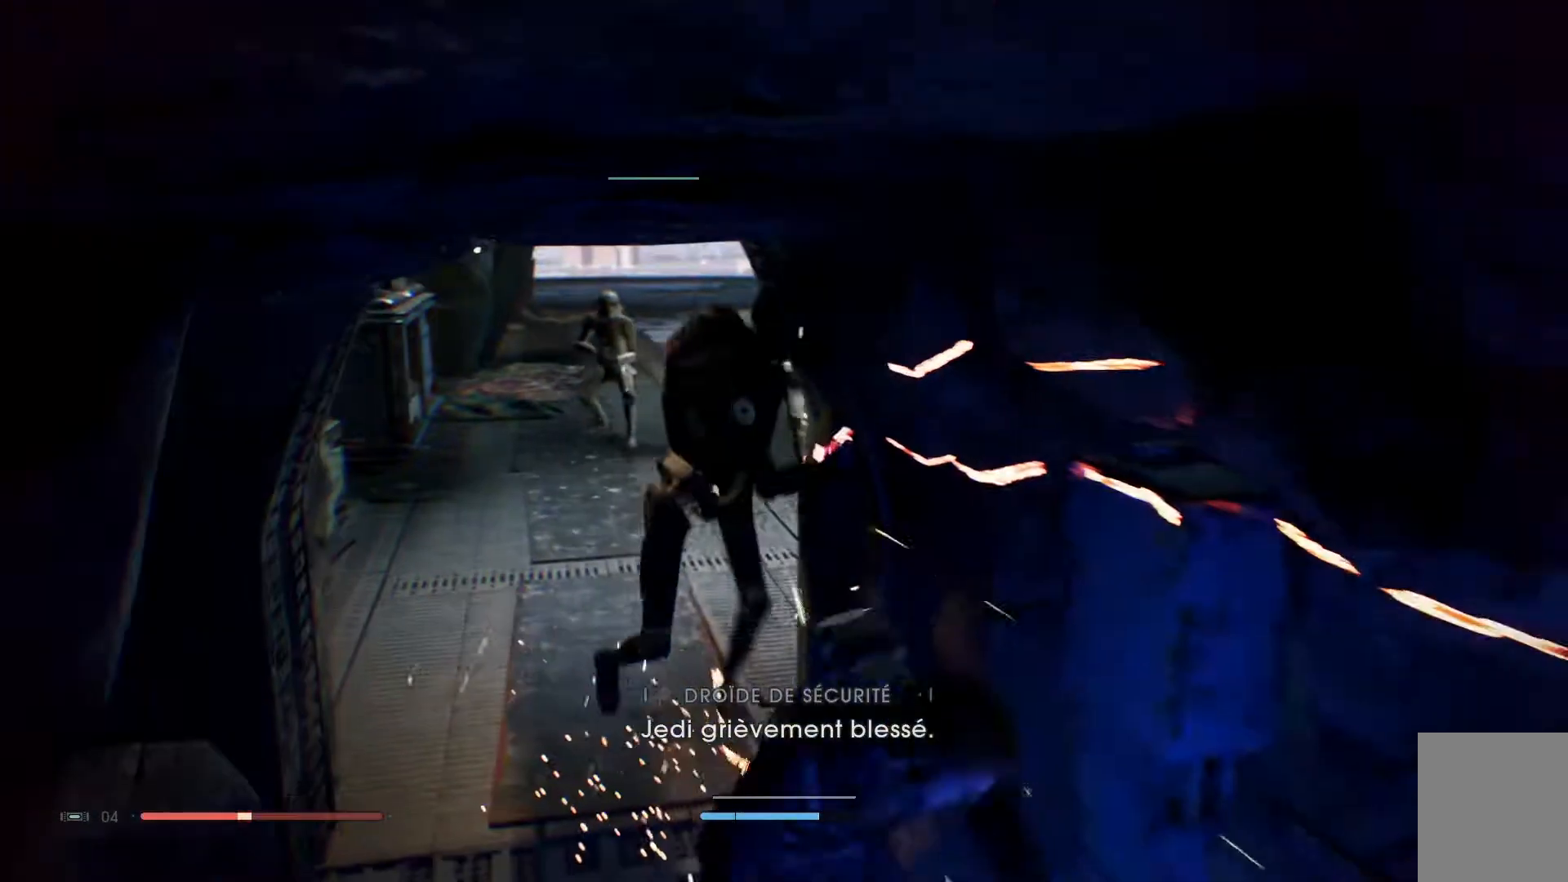
{"buttons": [], "left_stick": "down-right", "right_stick": "center", "events": []}
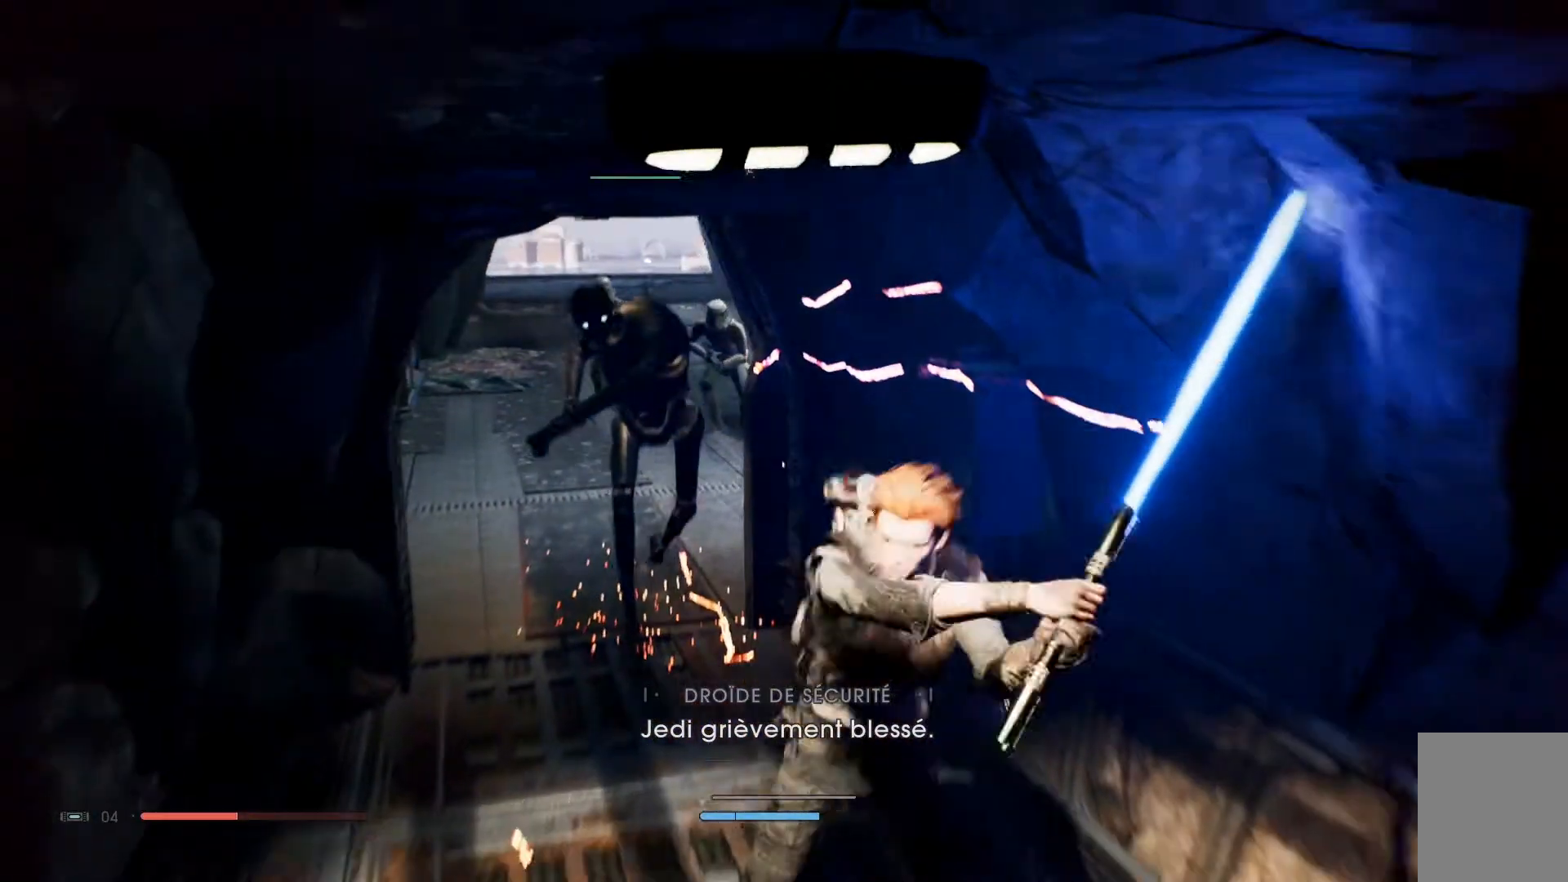
{"buttons": [], "left_stick": "right", "right_stick": "center", "events": [[333, "left_stick", "right"]]}
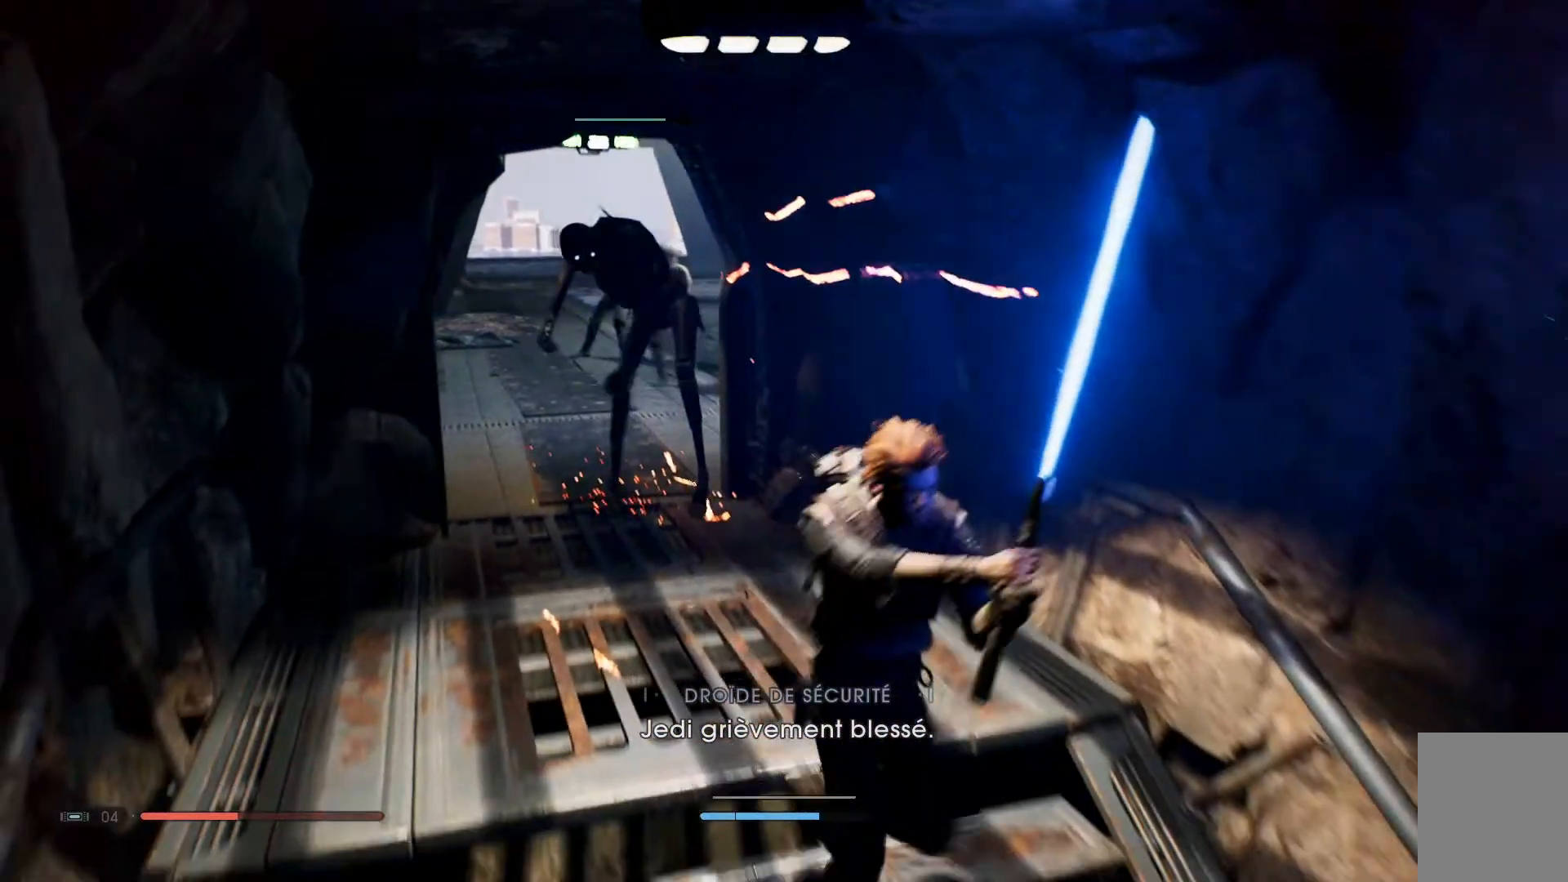
{"buttons": [], "left_stick": "right", "right_stick": "center", "events": []}
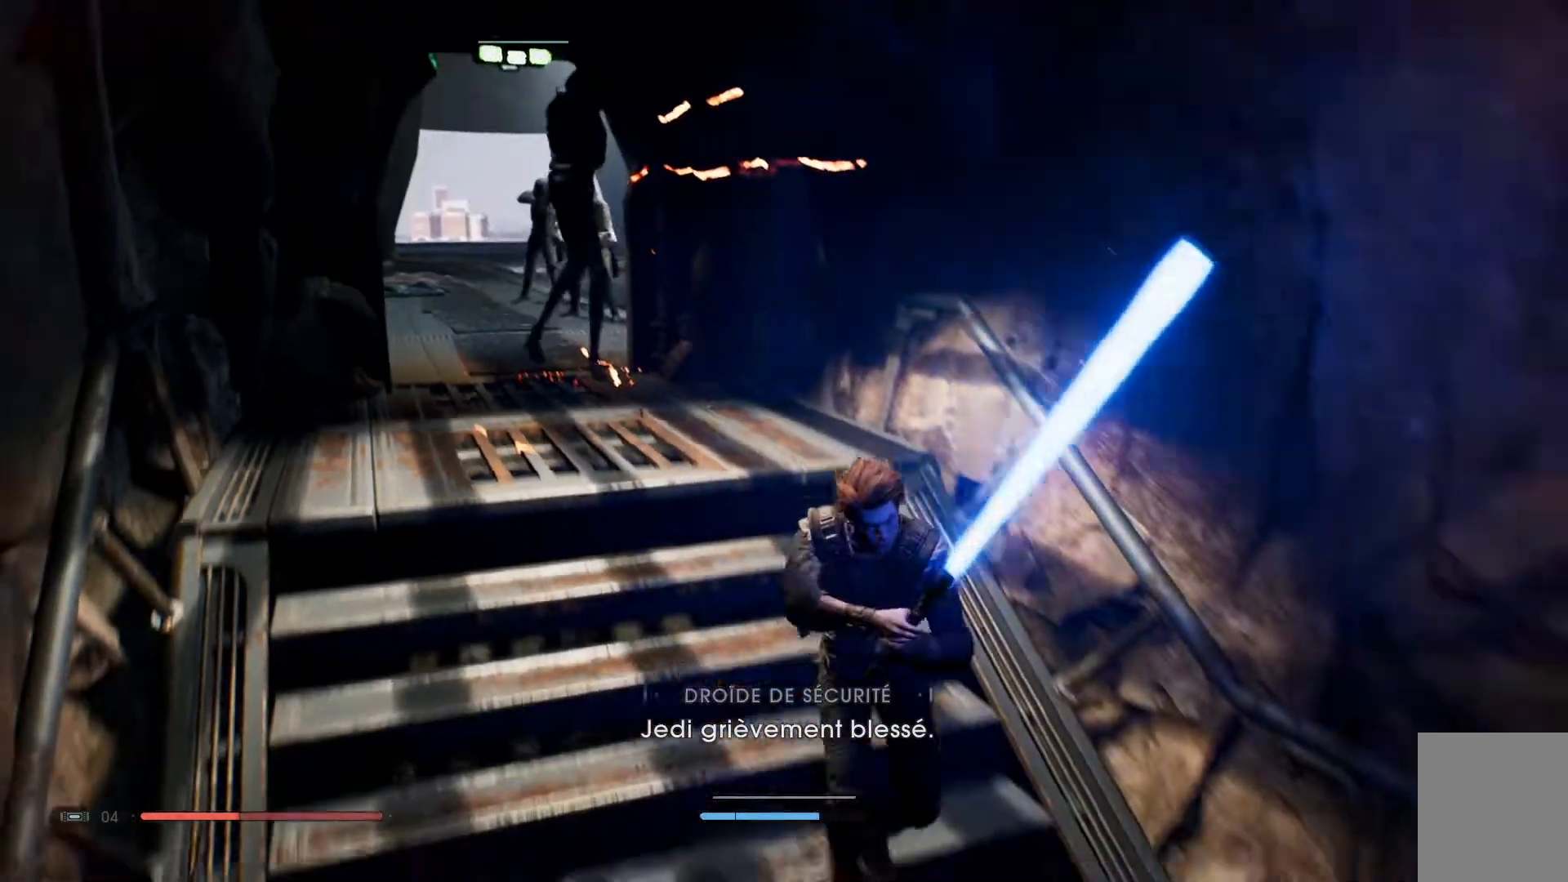
{"buttons": ["Y"], "left_stick": "up-left", "right_stick": "center", "events": [[233, "left_stick", "up-left"], [367, "Y", "down"]]}
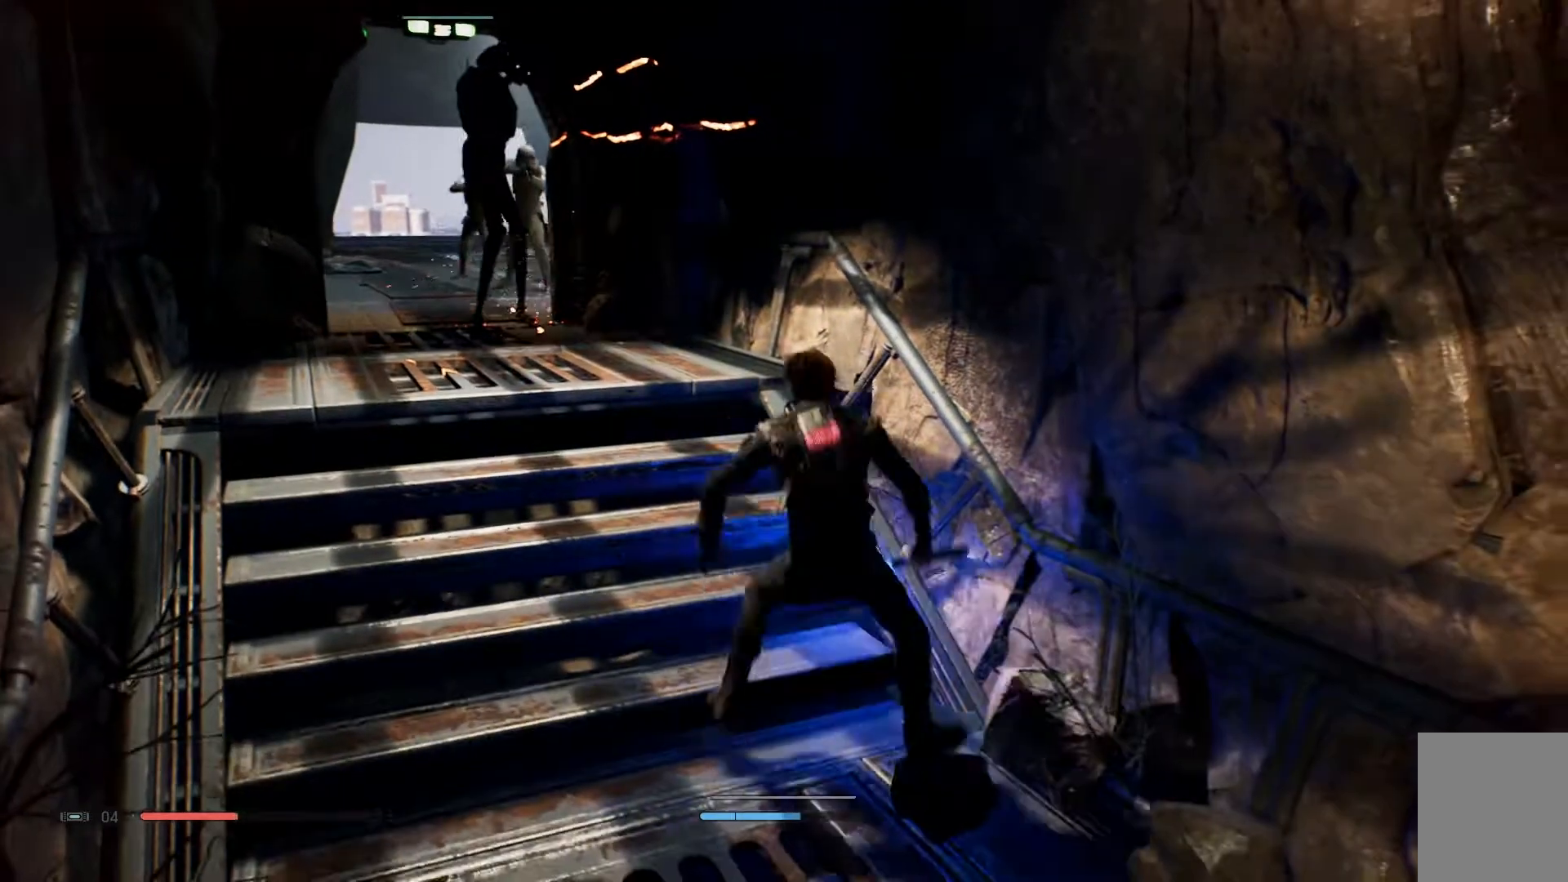
{"buttons": ["Y"], "left_stick": "up-left", "right_stick": "center", "events": []}
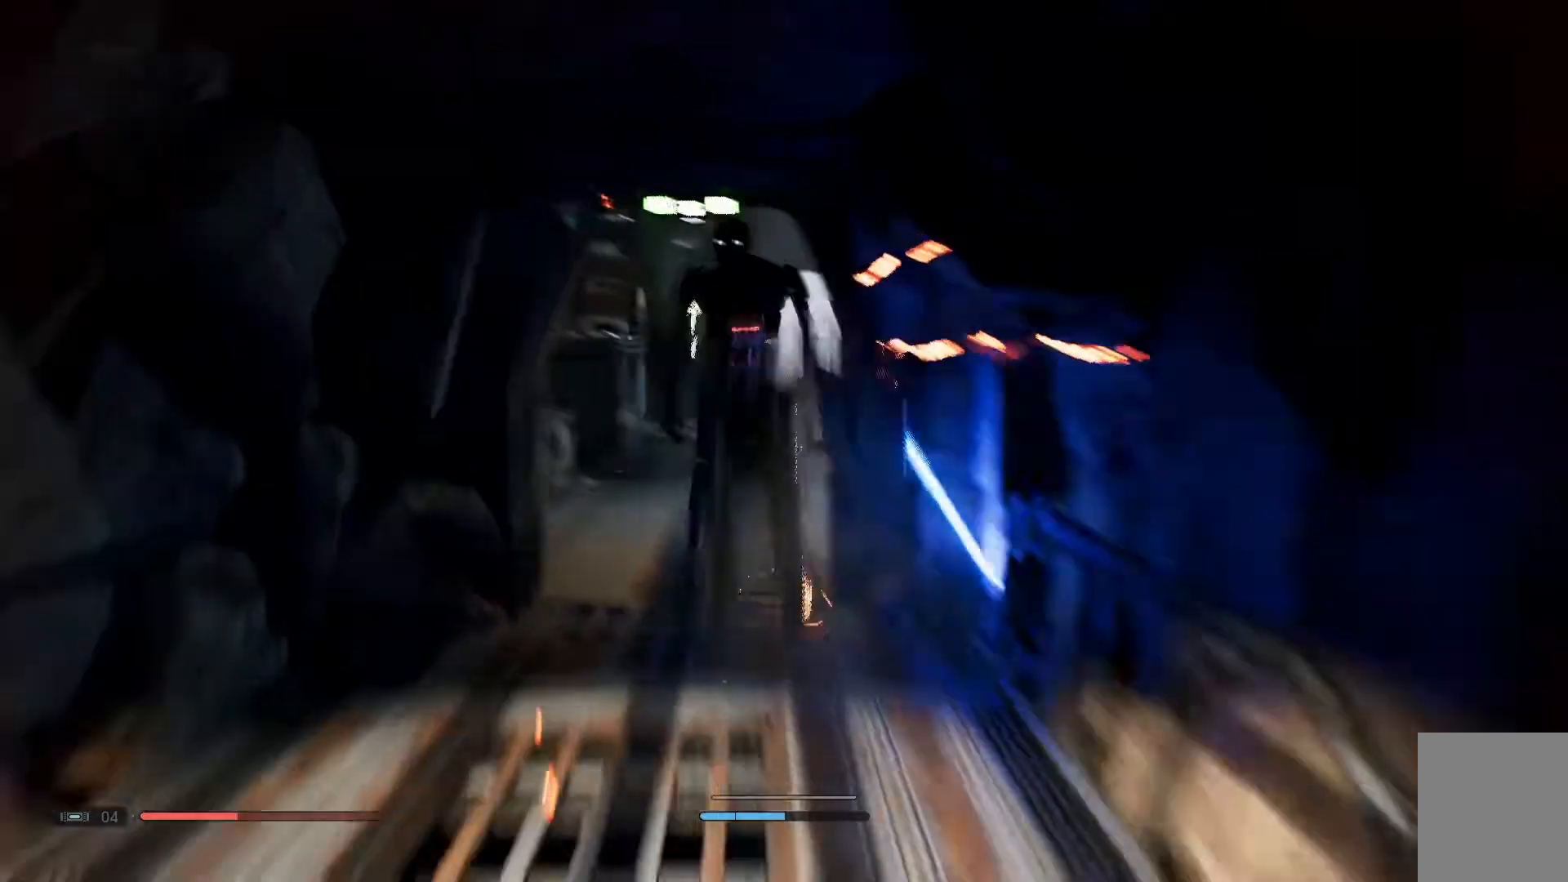
{"buttons": [], "left_stick": "down-right", "right_stick": "center", "events": [[283, "left_stick", "center"], [367, "Y", "up"], [367, "left_stick", "down-right"]]}
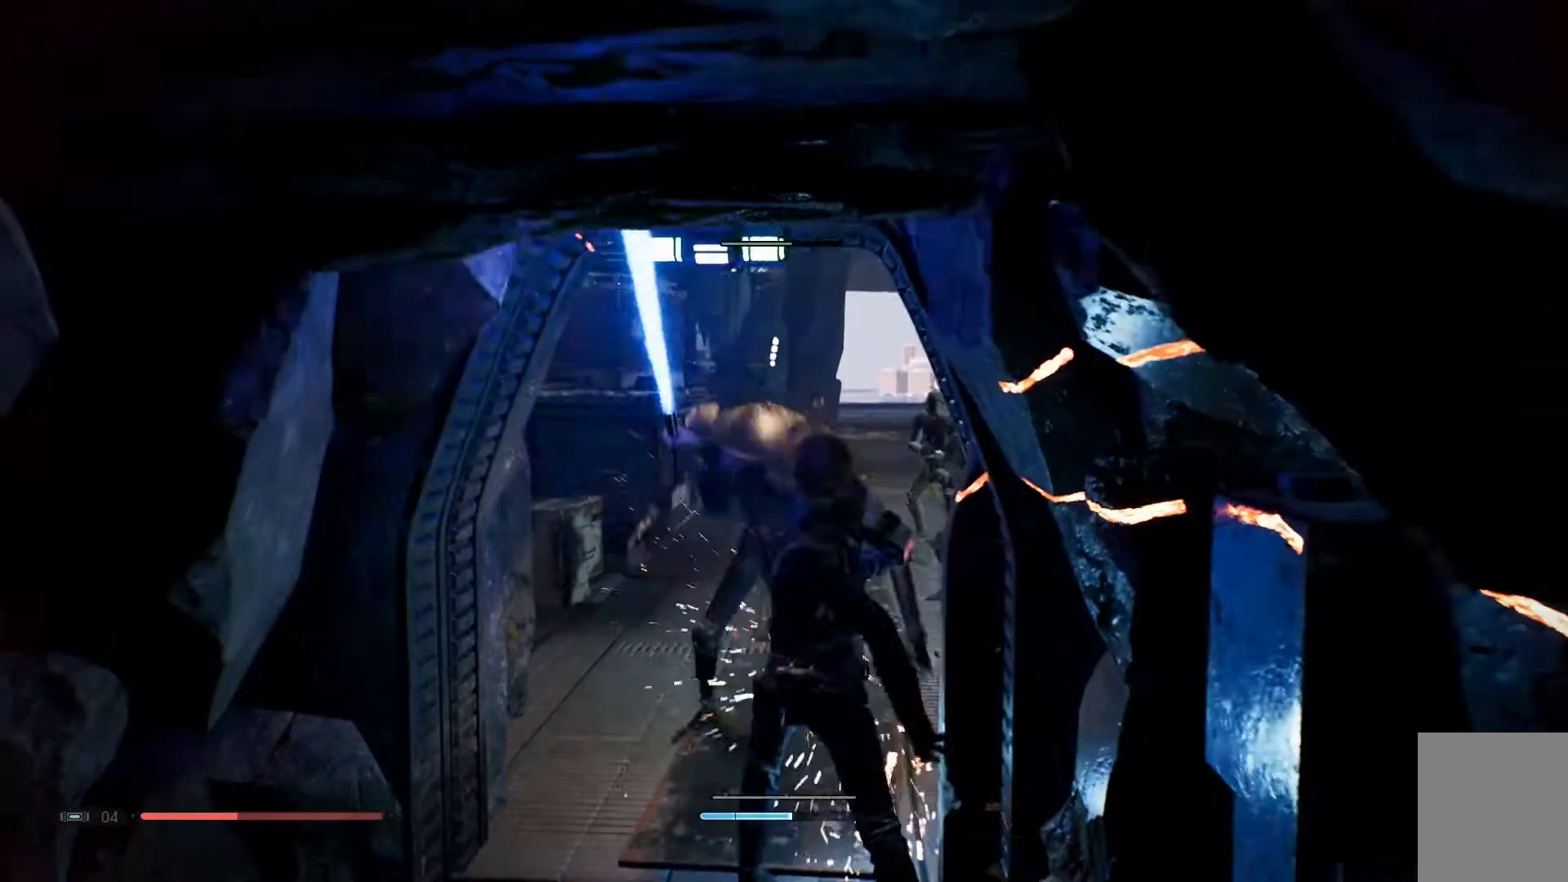
{"buttons": [], "left_stick": "down-right", "right_stick": "center", "events": [[117, "B", "down"], [383, "B", "up"]]}
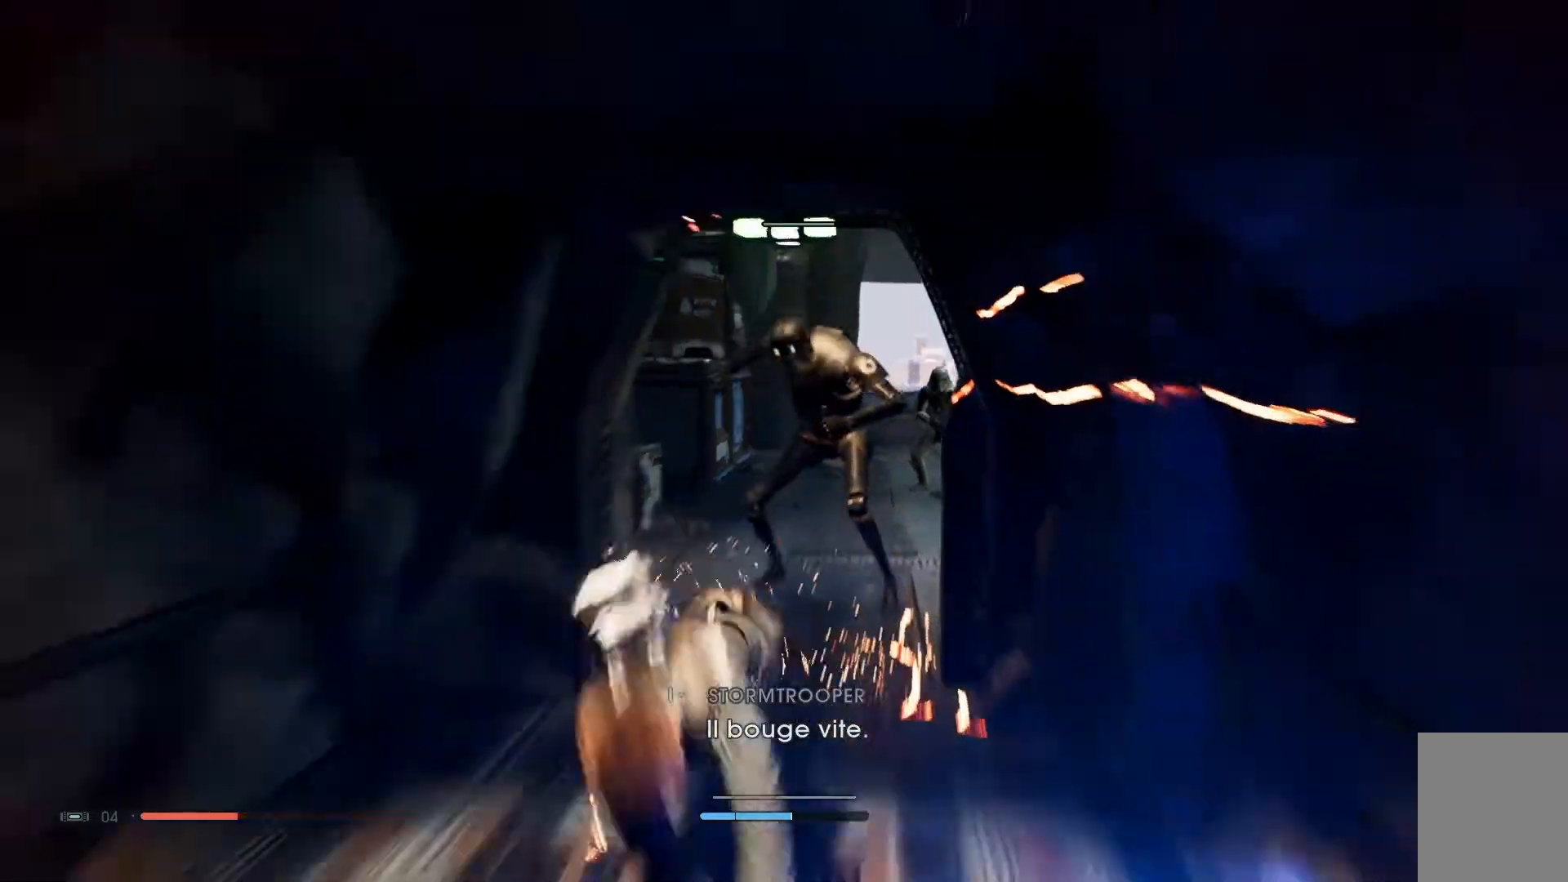
{"buttons": [], "left_stick": "down-right", "right_stick": "center", "events": []}
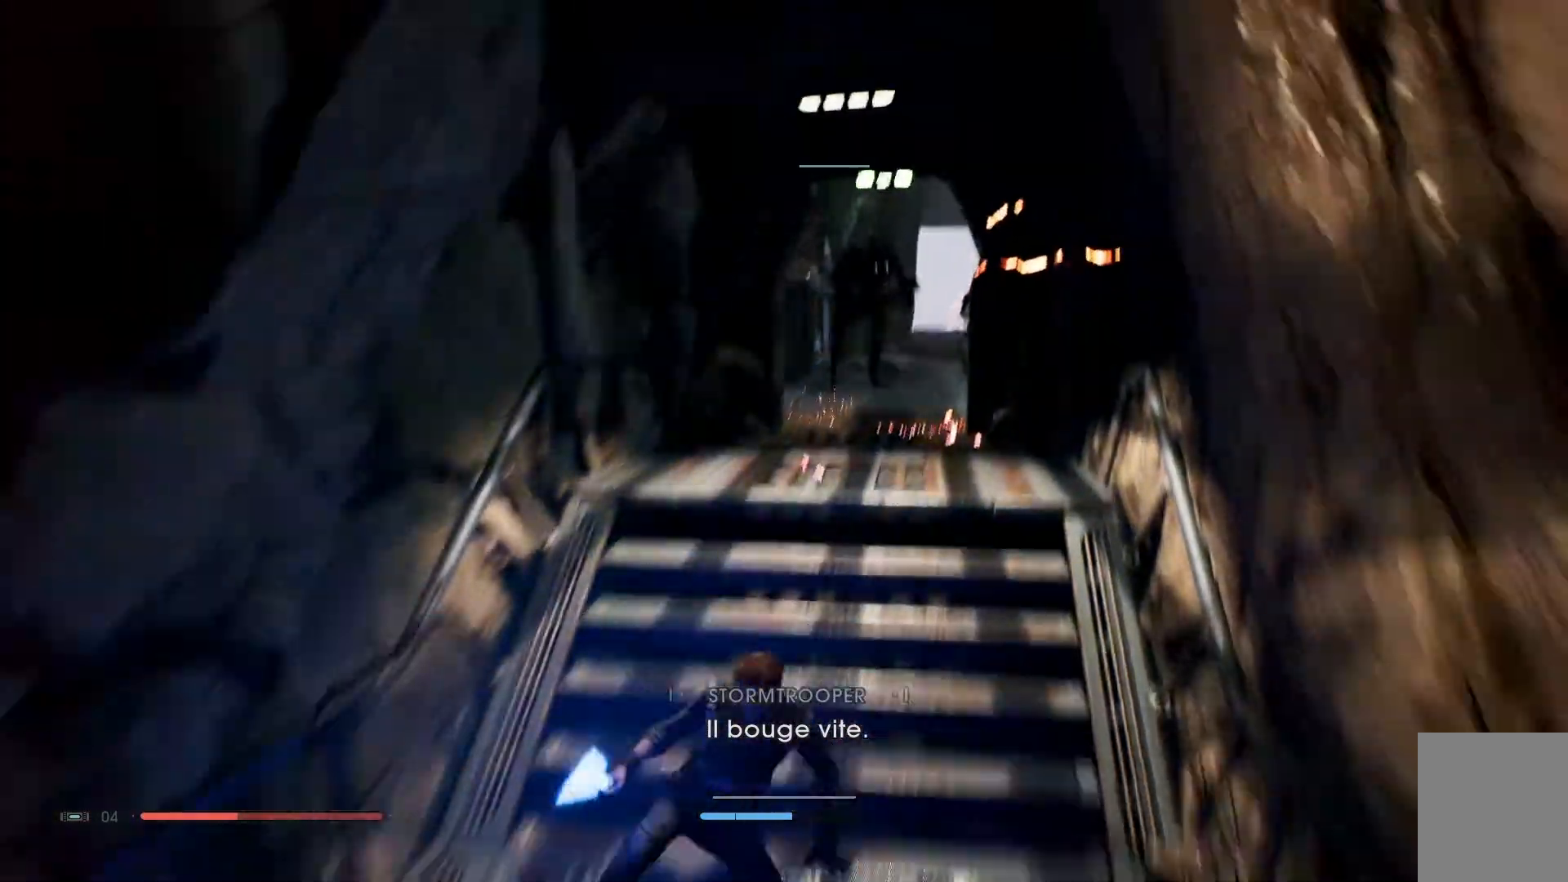
{"buttons": ["DPAD_UP", "DPAD_LEFT"], "left_stick": "down-right", "right_stick": "center", "events": [[300, "DPAD_LEFT", "down"], [300, "DPAD_UP", "down"]]}
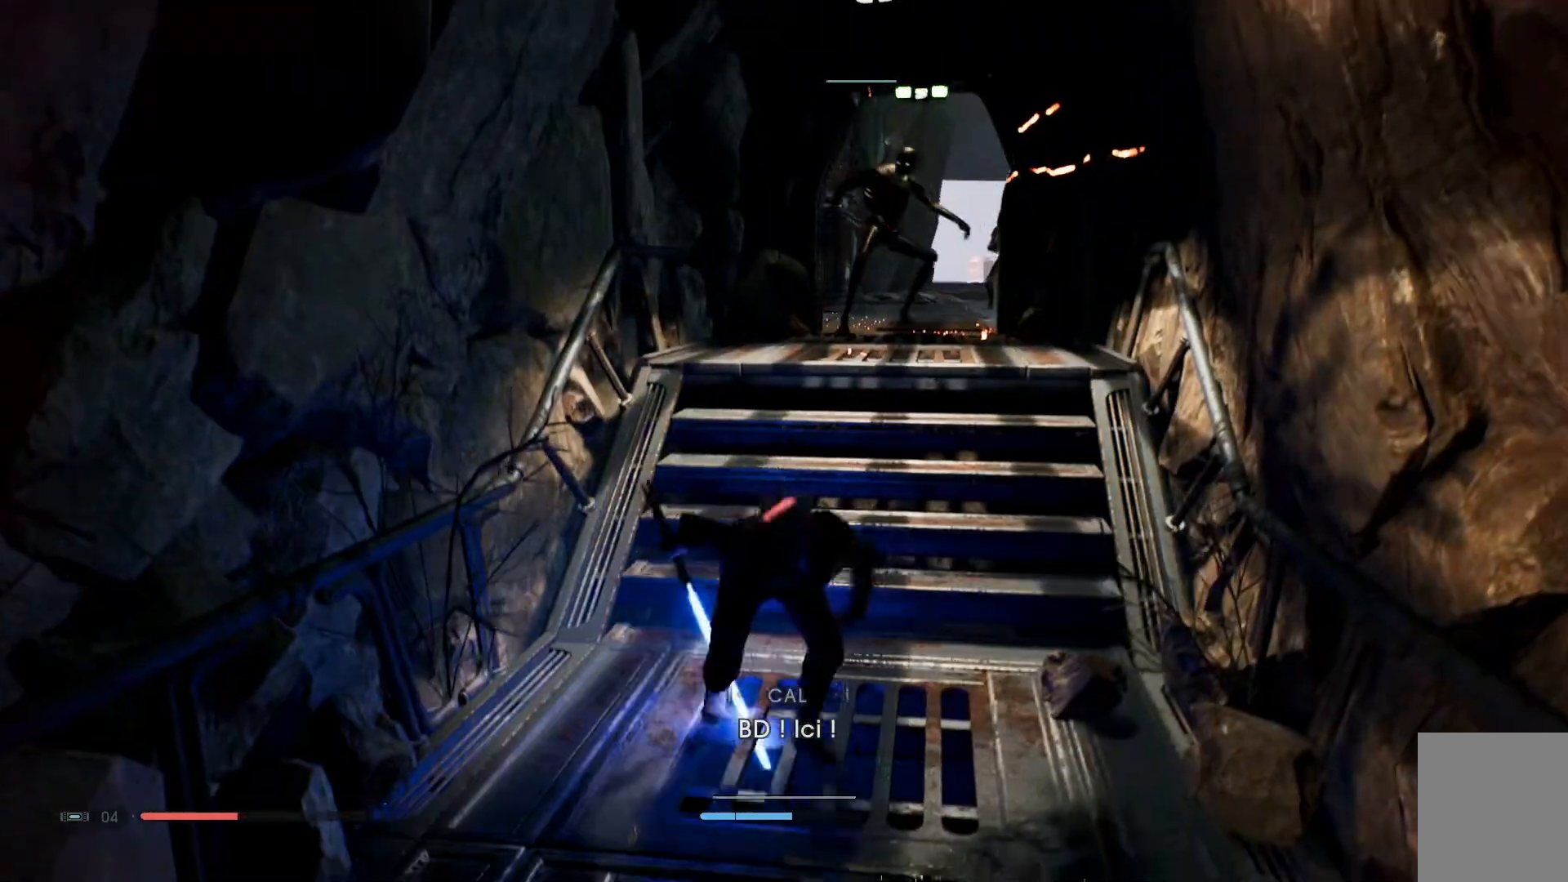
{"buttons": [], "left_stick": "center", "right_stick": "center", "events": [[17, "DPAD_LEFT", "up"], [17, "DPAD_UP", "up"], [183, "left_stick", "center"]]}
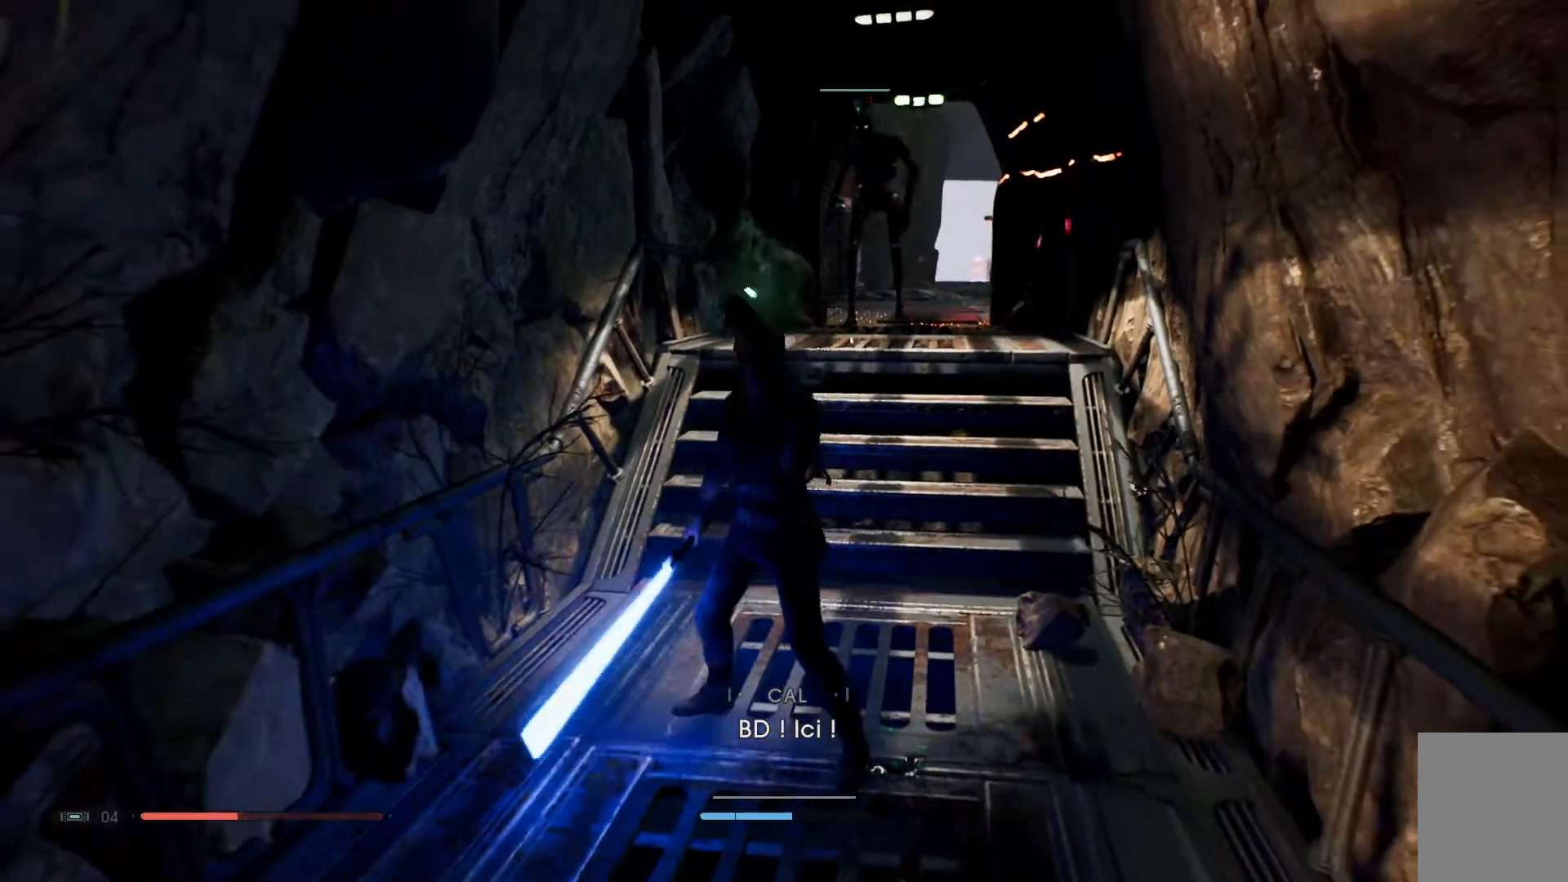
{"buttons": [], "left_stick": "center", "right_stick": "center", "events": []}
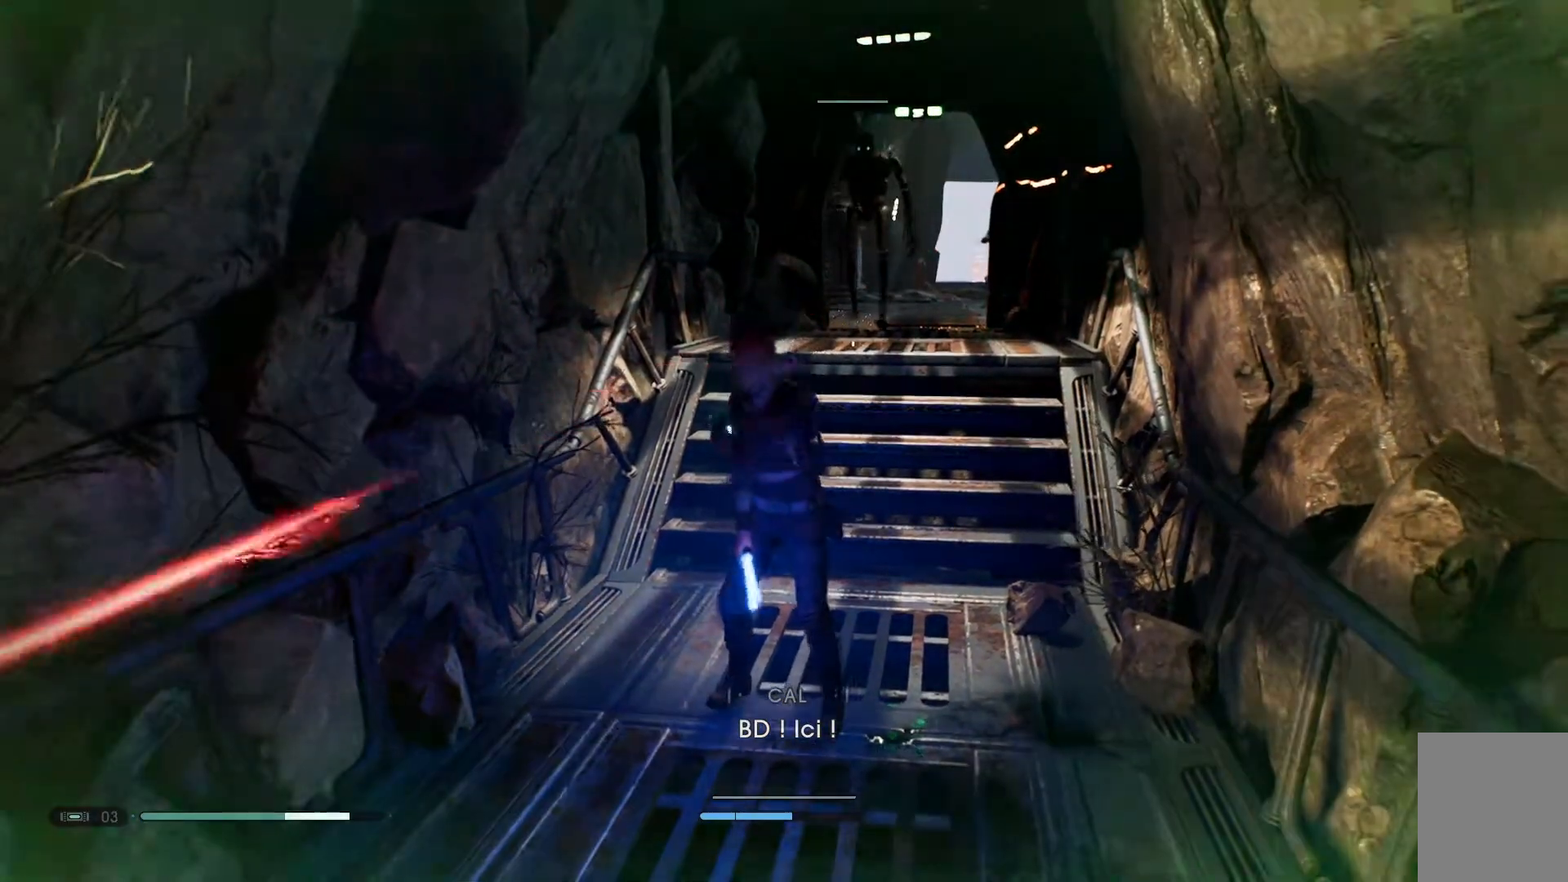
{"buttons": [], "left_stick": "up", "right_stick": "center", "events": [[50, "left_stick", "up"], [100, "left_stick", "up-right"], [250, "left_stick", "up"]]}
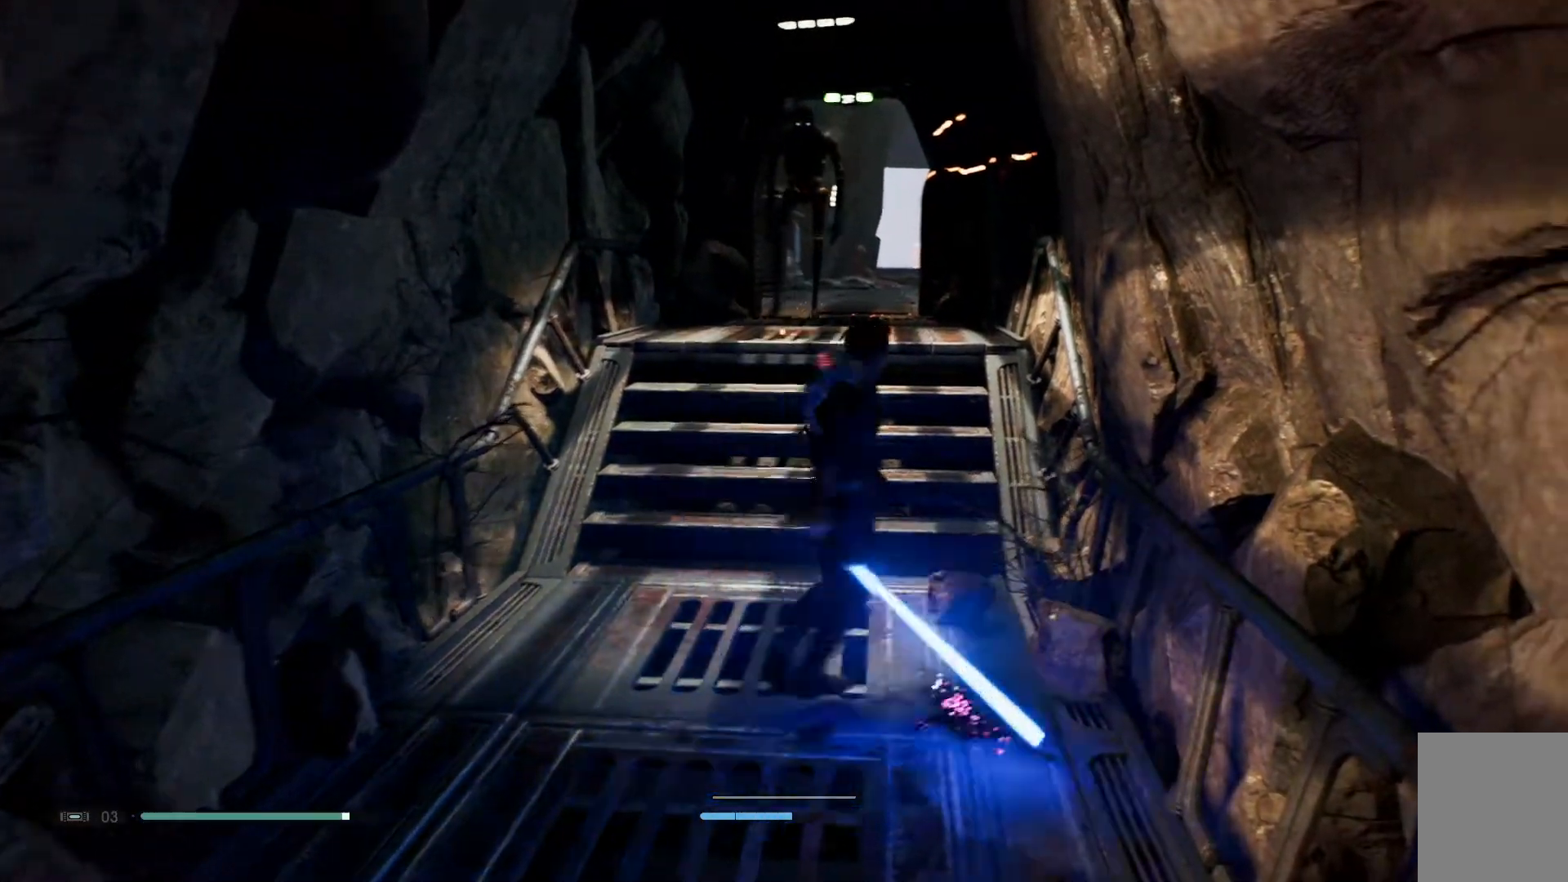
{"buttons": [], "left_stick": "down-left", "right_stick": "center", "events": [[117, "left_stick", "up-left"], [117, "right_stick", "right"], [250, "left_stick", "left"], [333, "right_stick", "center"], [433, "left_stick", "down-left"]]}
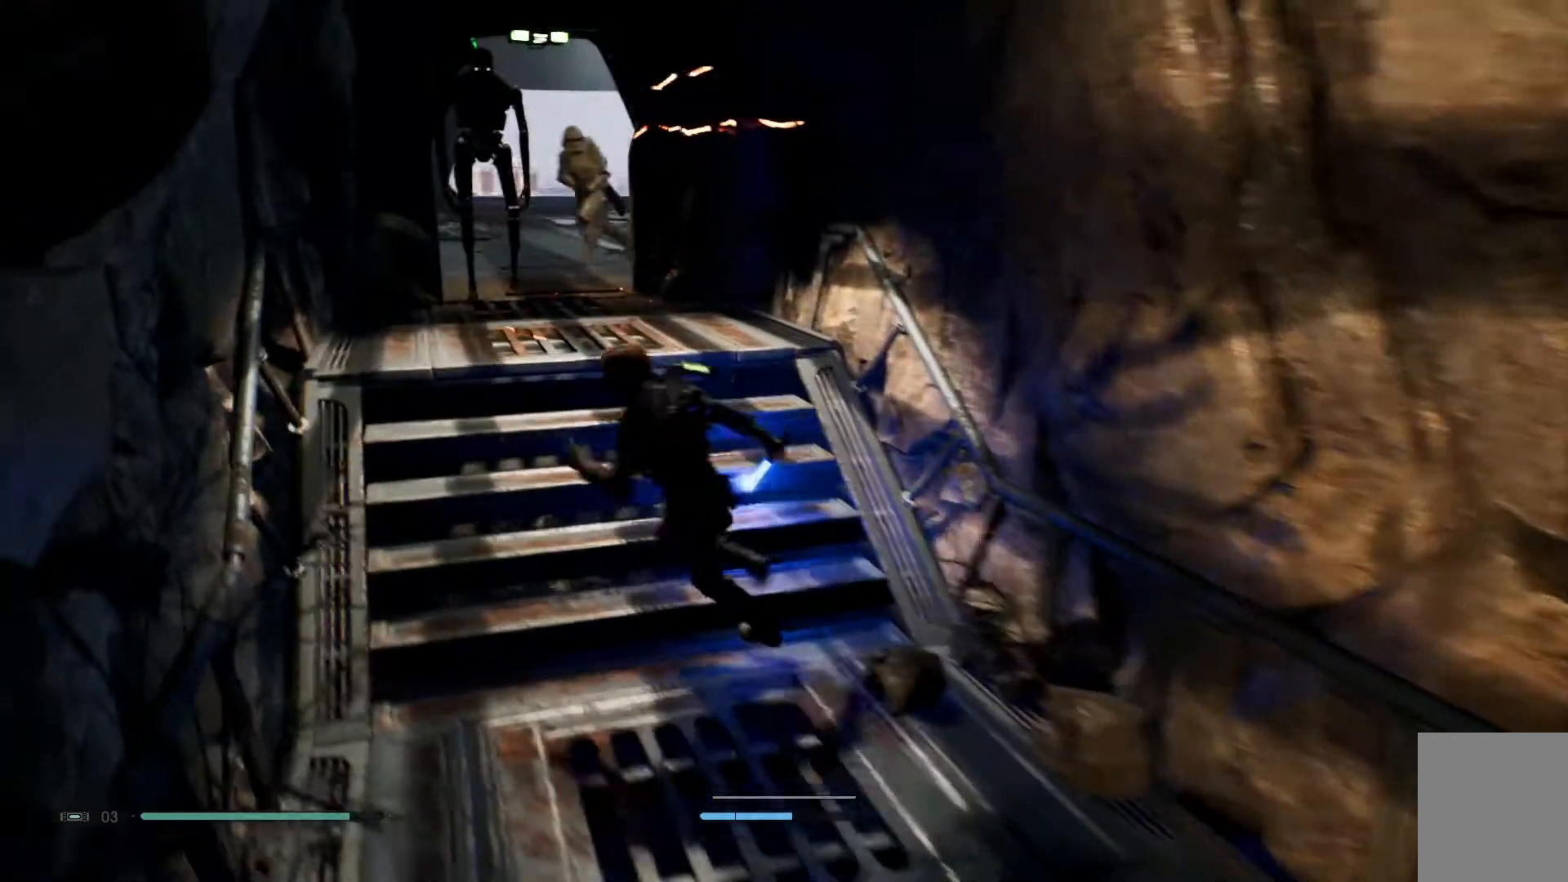
{"buttons": [], "left_stick": "center", "right_stick": "center", "events": [[133, "right_stick", "left"], [167, "left_stick", "center"], [417, "right_stick", "center"]]}
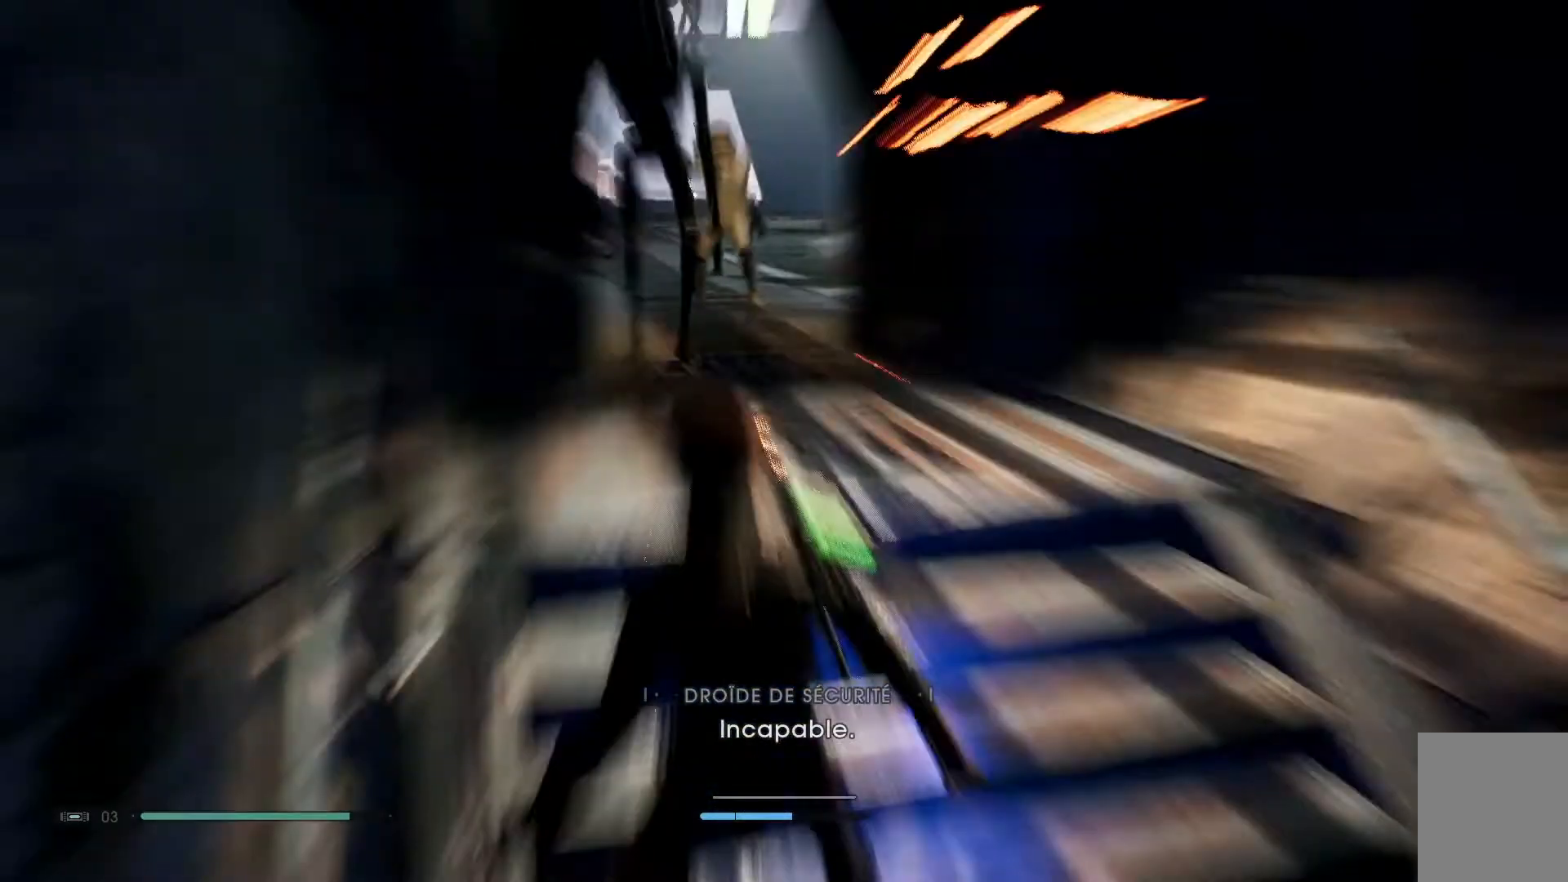
{"buttons": [], "left_stick": "center", "right_stick": "center", "events": [[183, "right_stick", "left"], [400, "right_stick", "center"]]}
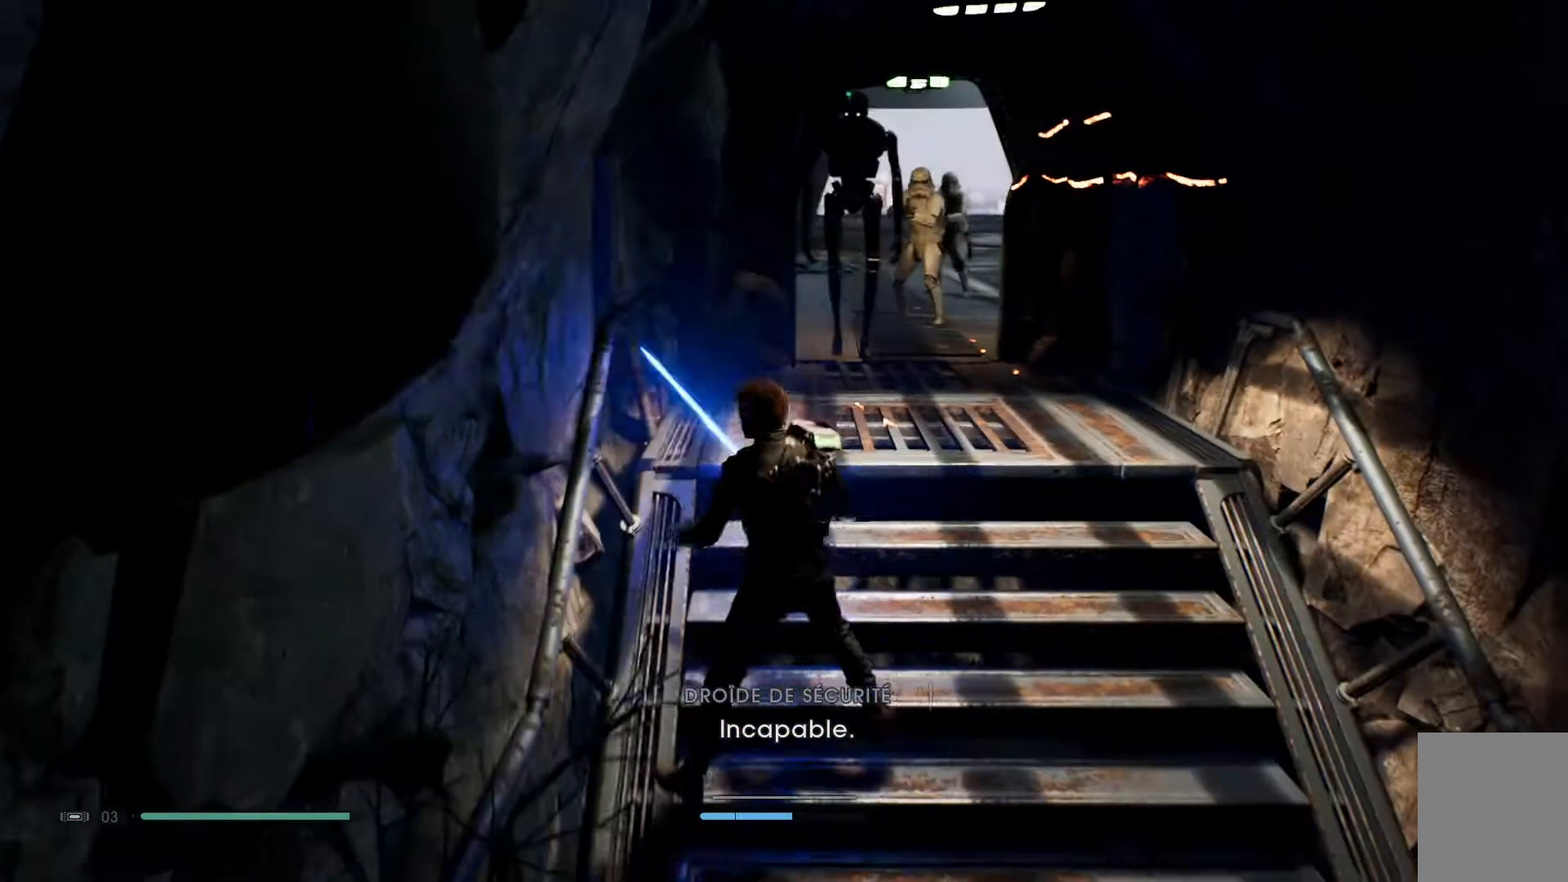
{"buttons": [], "left_stick": "right", "right_stick": "center", "events": [[500, "left_stick", "right"]]}
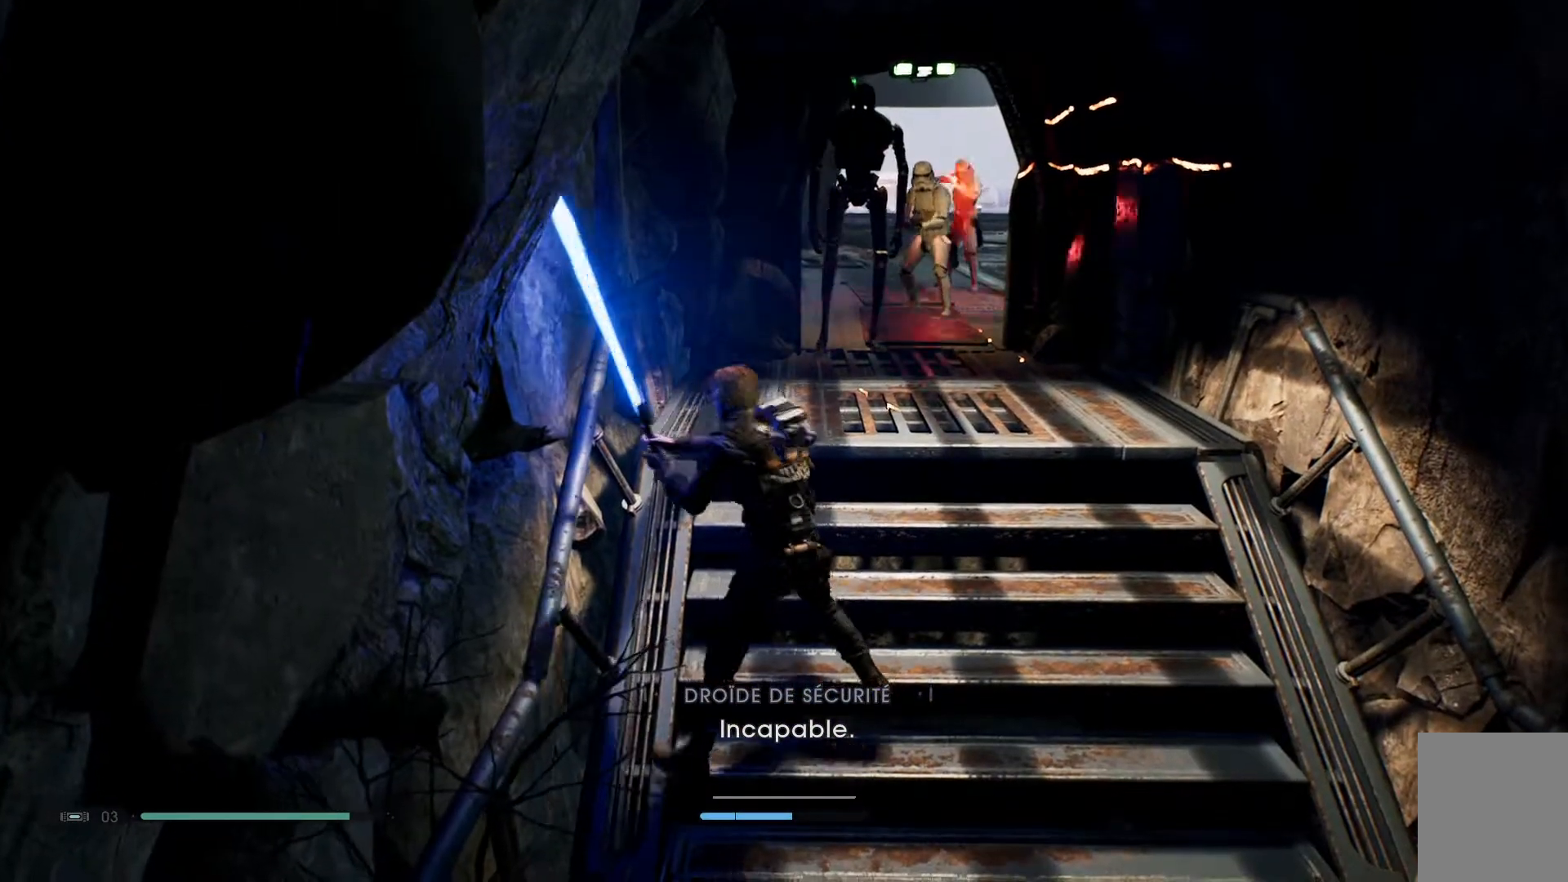
{"buttons": [], "left_stick": "center", "right_stick": "center"}
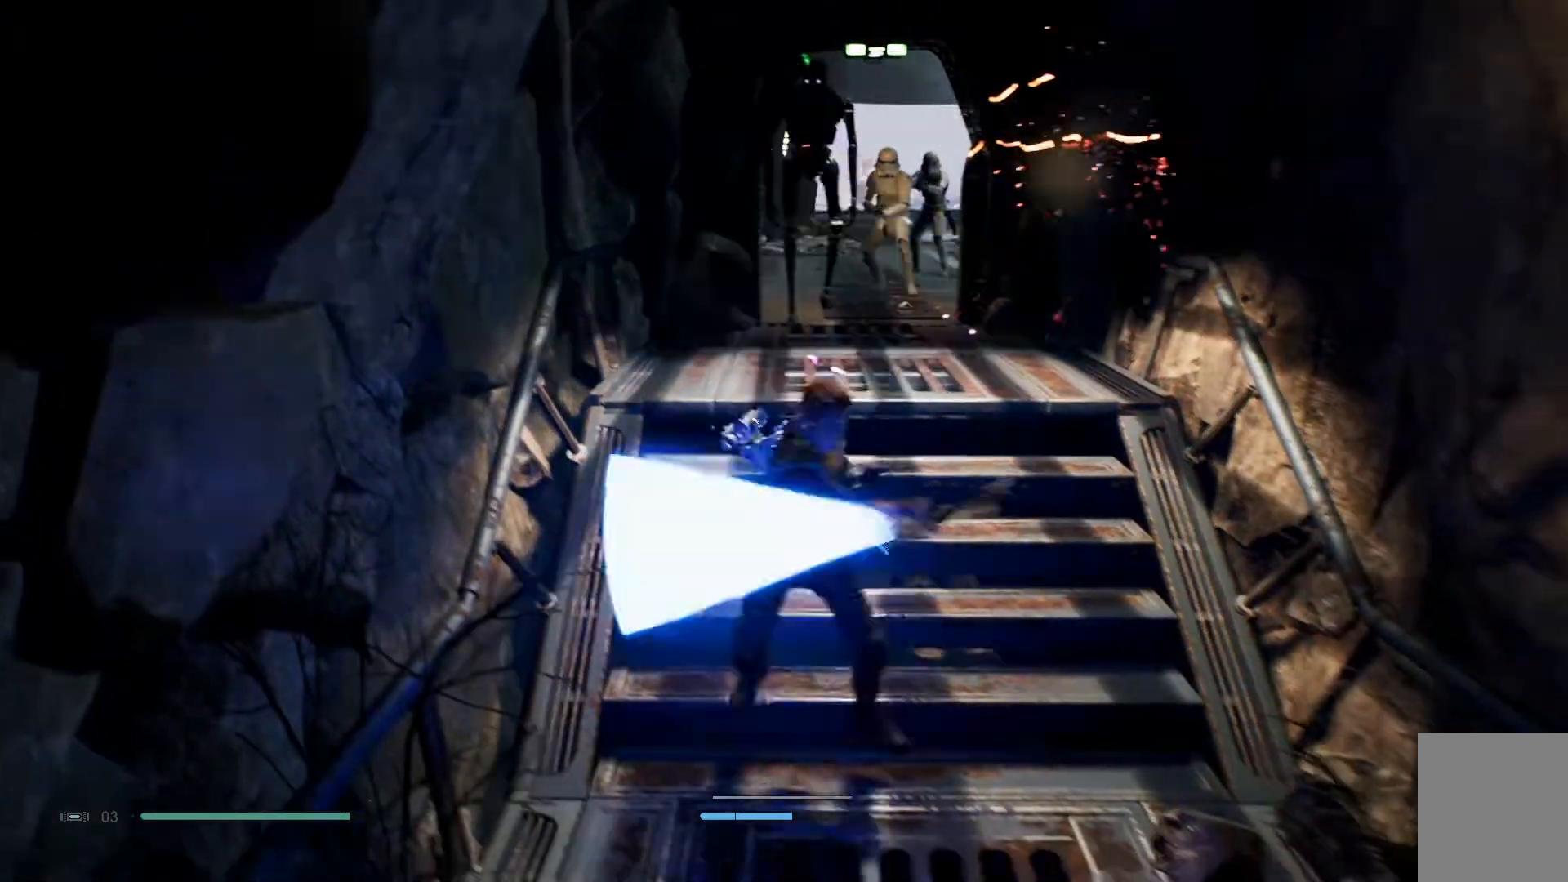
{"buttons": [], "left_stick": "center", "right_stick": "center", "events": []}
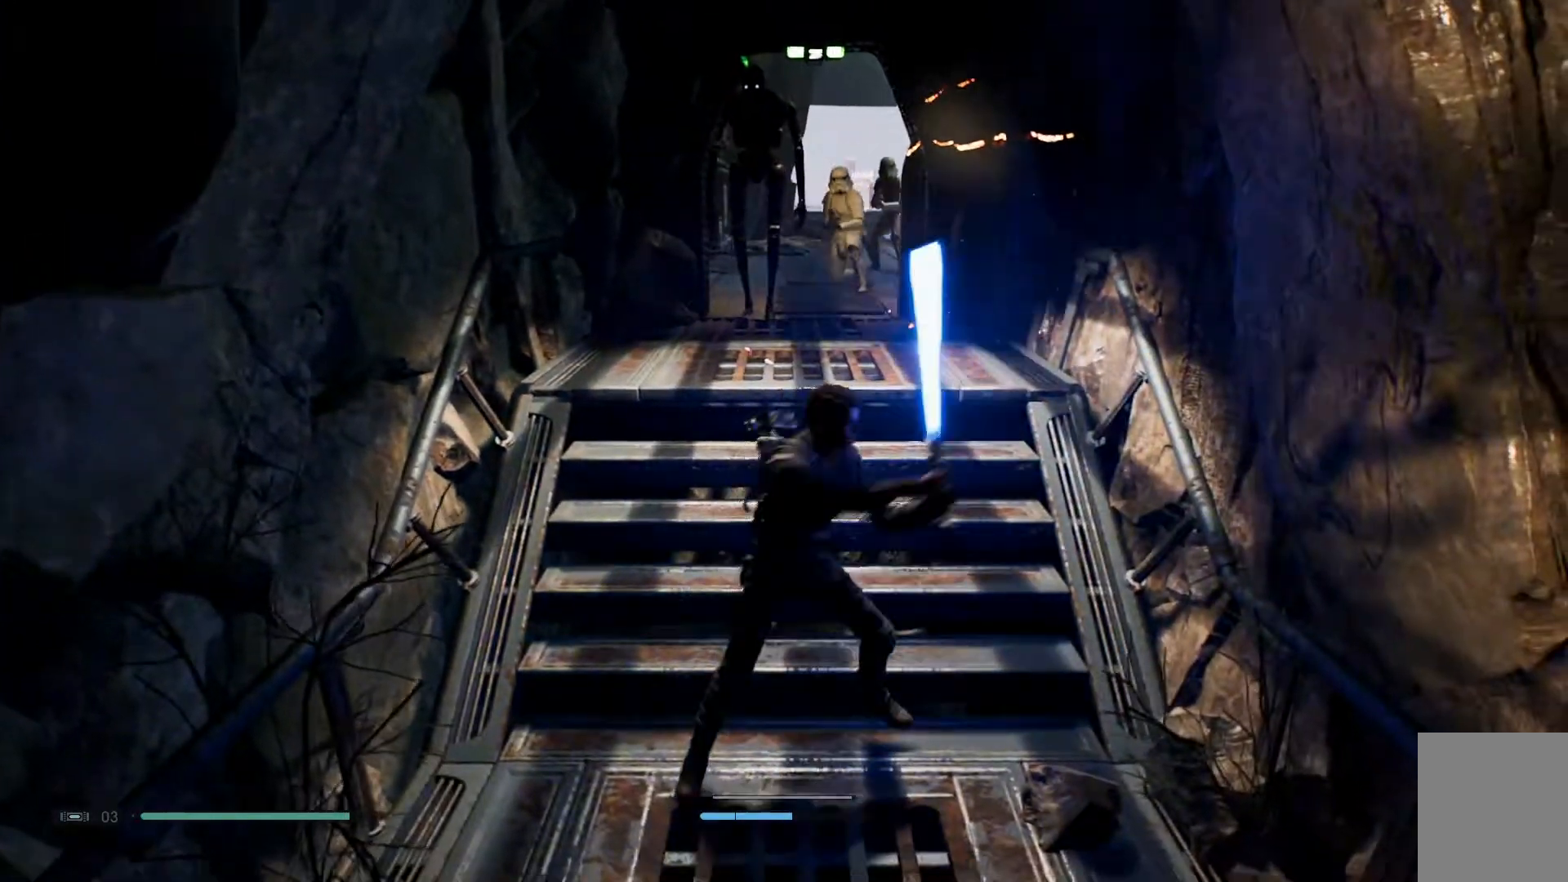
{"buttons": [], "left_stick": "center", "right_stick": "center", "events": []}
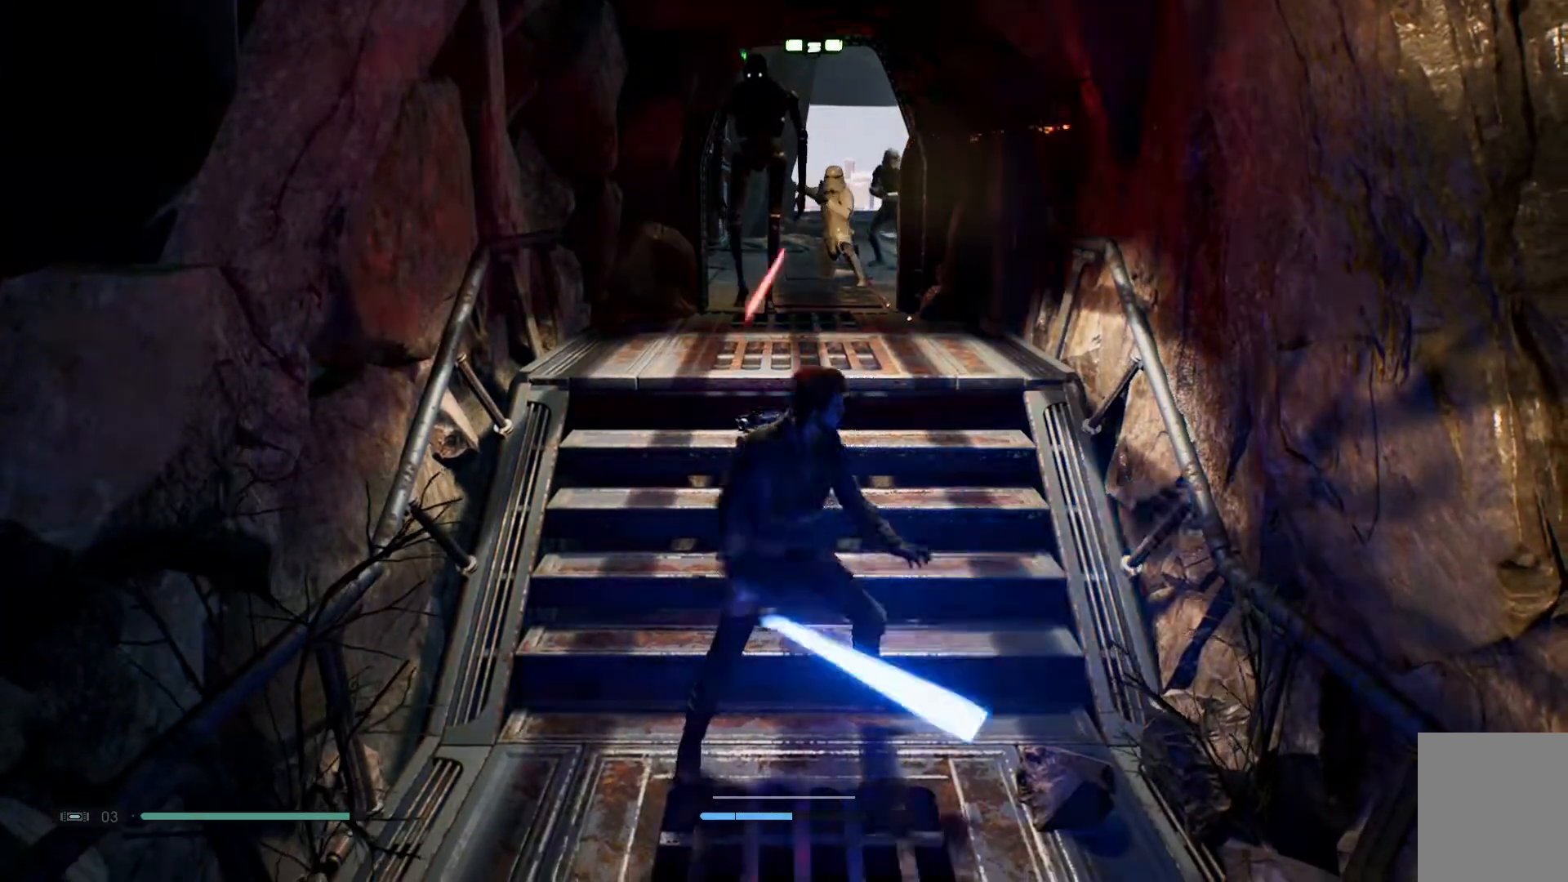
{"buttons": [], "left_stick": "center", "right_stick": "center", "events": []}